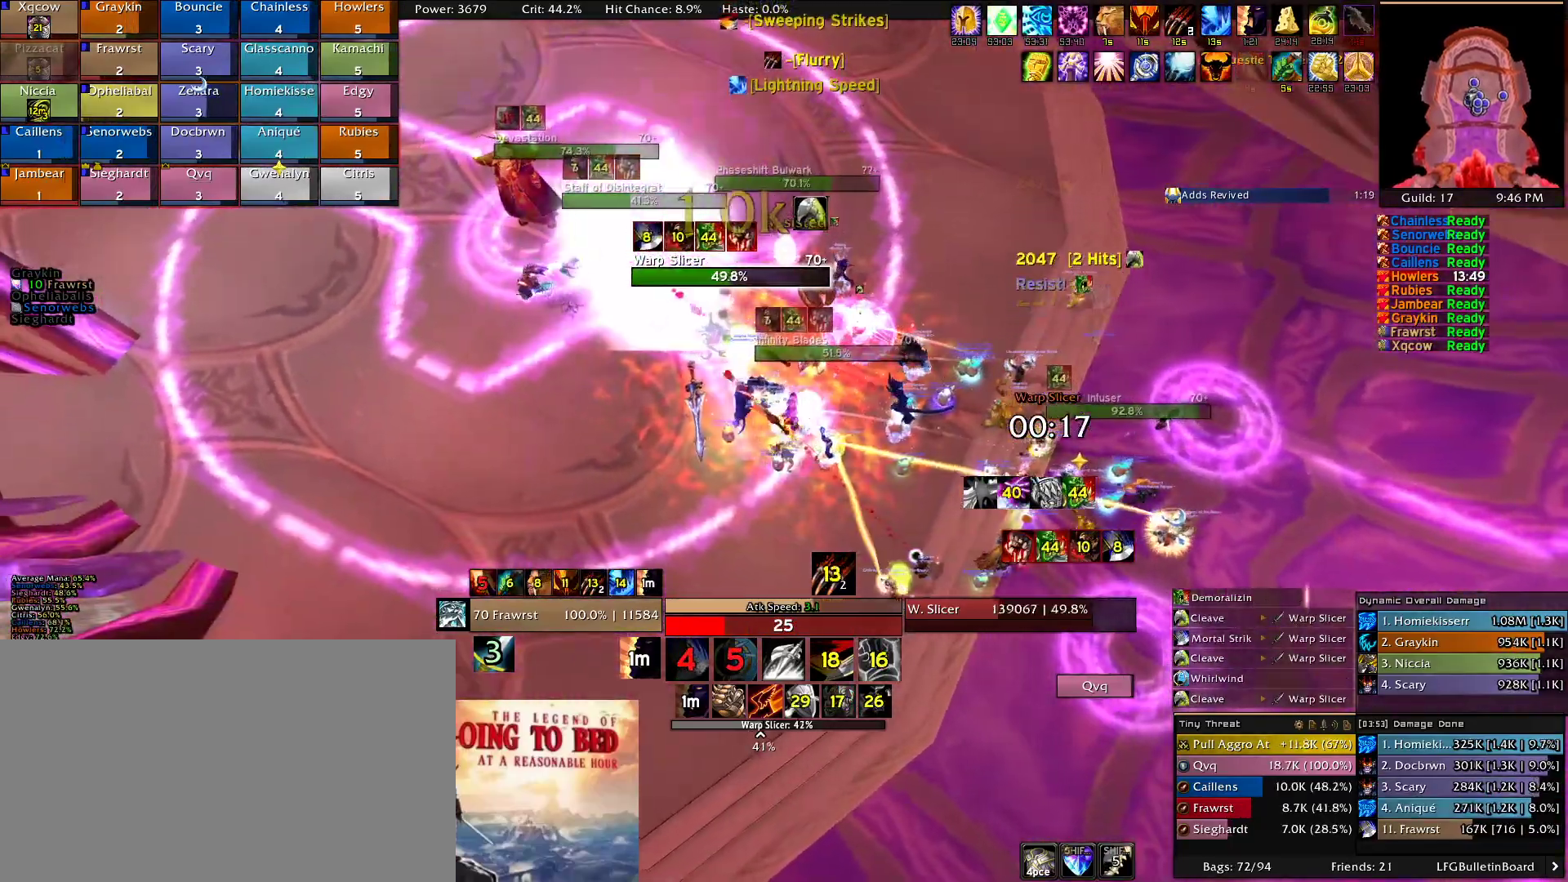
Gameplay with keyboard and mouse; each line is a JSON object with the keys and mouse buttons held at the frame after it. "events" lists presses ("down") and releases ("up") of "1", "2", "3", "4", "5", "a", "alt", "c", "caps_lock", "ctrl", "d", "e", "f", "g", "q", "r", "s", "shift", "t", "tab", "v", "w", "x", "z", "mouse_left", "mouse_wheel" and "mouse_right" between this image and that frame as [ms after this image, input, new state], when the widget could be followed in between. "mouse_left", "mouse_wheel", "mouse_right" = the "left", "wheel", "right" buttons of the "mouse" list. No other keys are recorded. "wheel" means that the mouse wheel is clicked or scrolled. Mouse movement is not recorded.
{"keys": [], "mouse": ["right"], "events": [[83, "e", "up"], [133, "a", "up"], [183, "e", "down"], [233, "e", "up"], [316, "e", "down"], [416, "e", "up"]]}
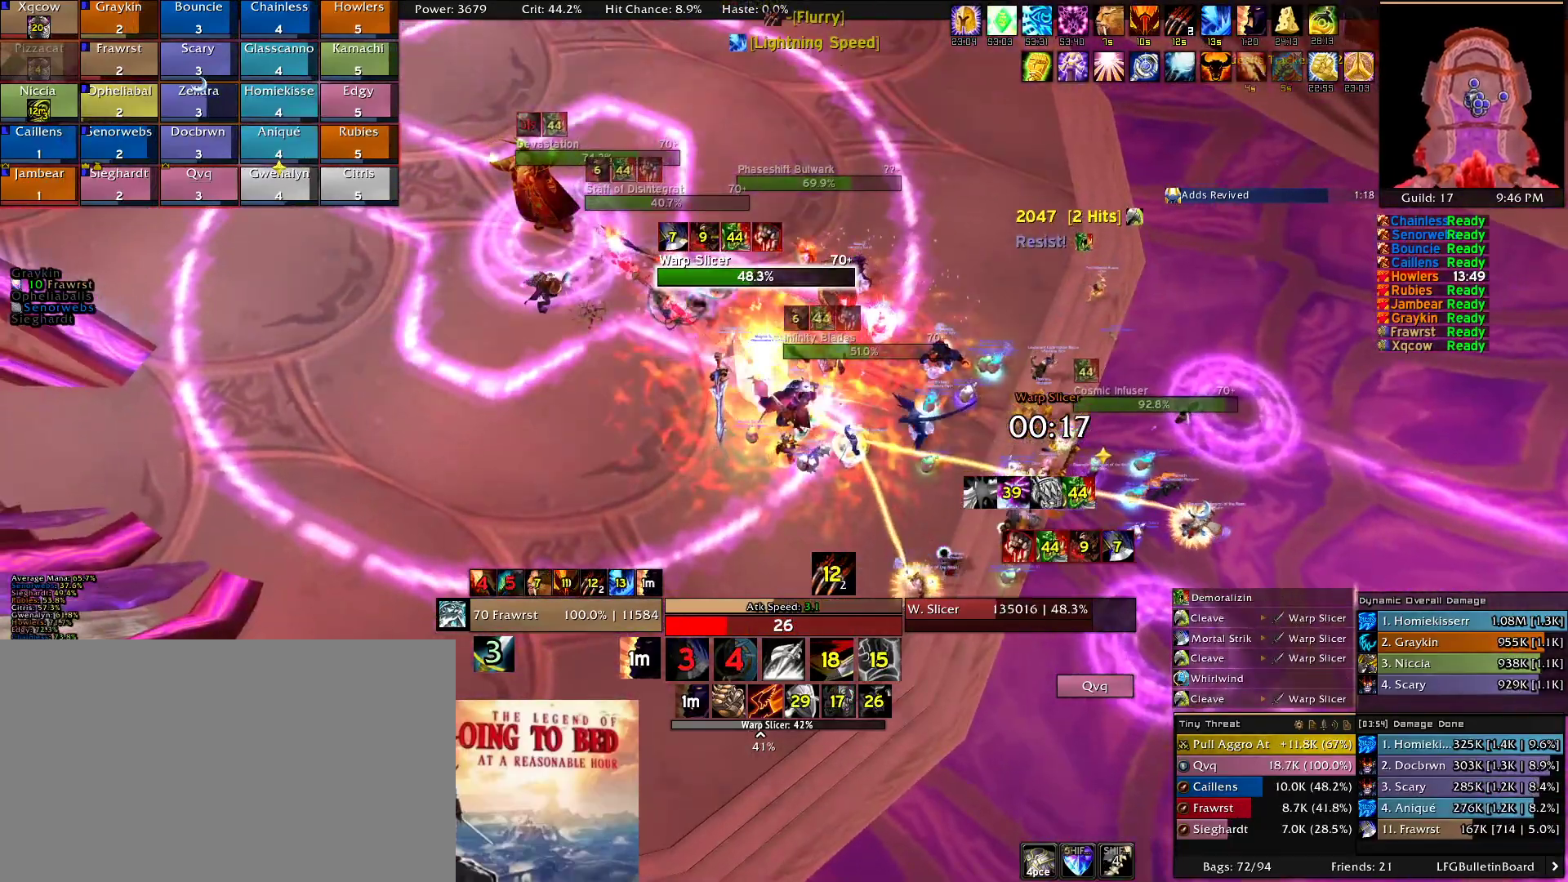
{"keys": [], "mouse": ["right"], "events": [[150, "2", "down"], [283, "2", "up"], [383, "2", "down"], [483, "2", "up"]]}
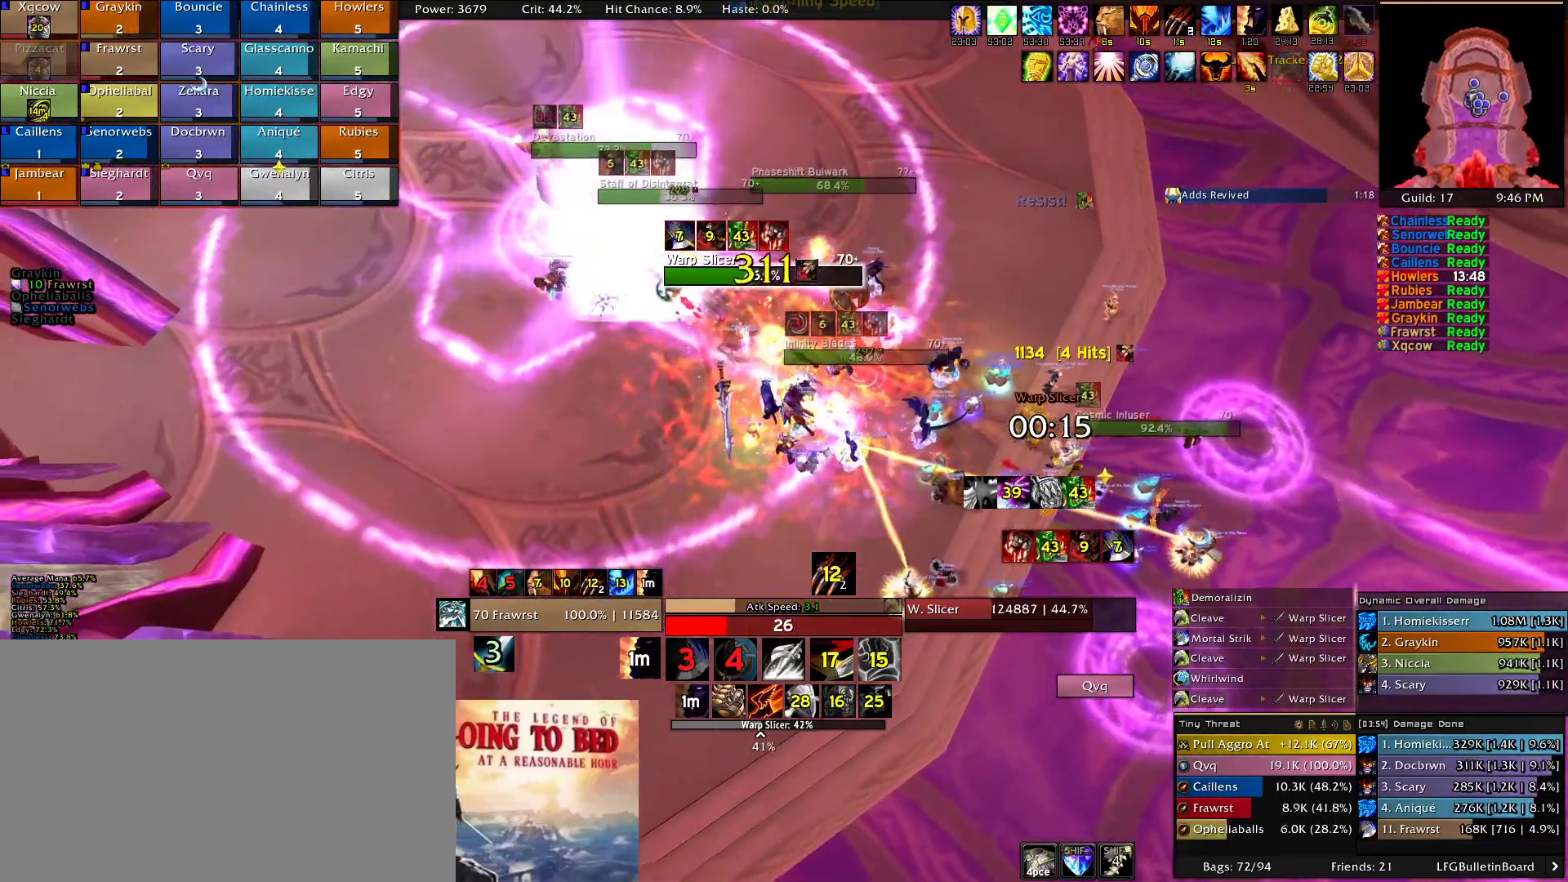
{"keys": ["a"], "mouse": ["right"], "events": [[16, "d", "down"], [66, "2", "down"], [66, "d", "up"], [166, "2", "up"], [216, "e", "down"], [300, "e", "up"], [350, "a", "down"], [400, "e", "down"], [500, "e", "up"]]}
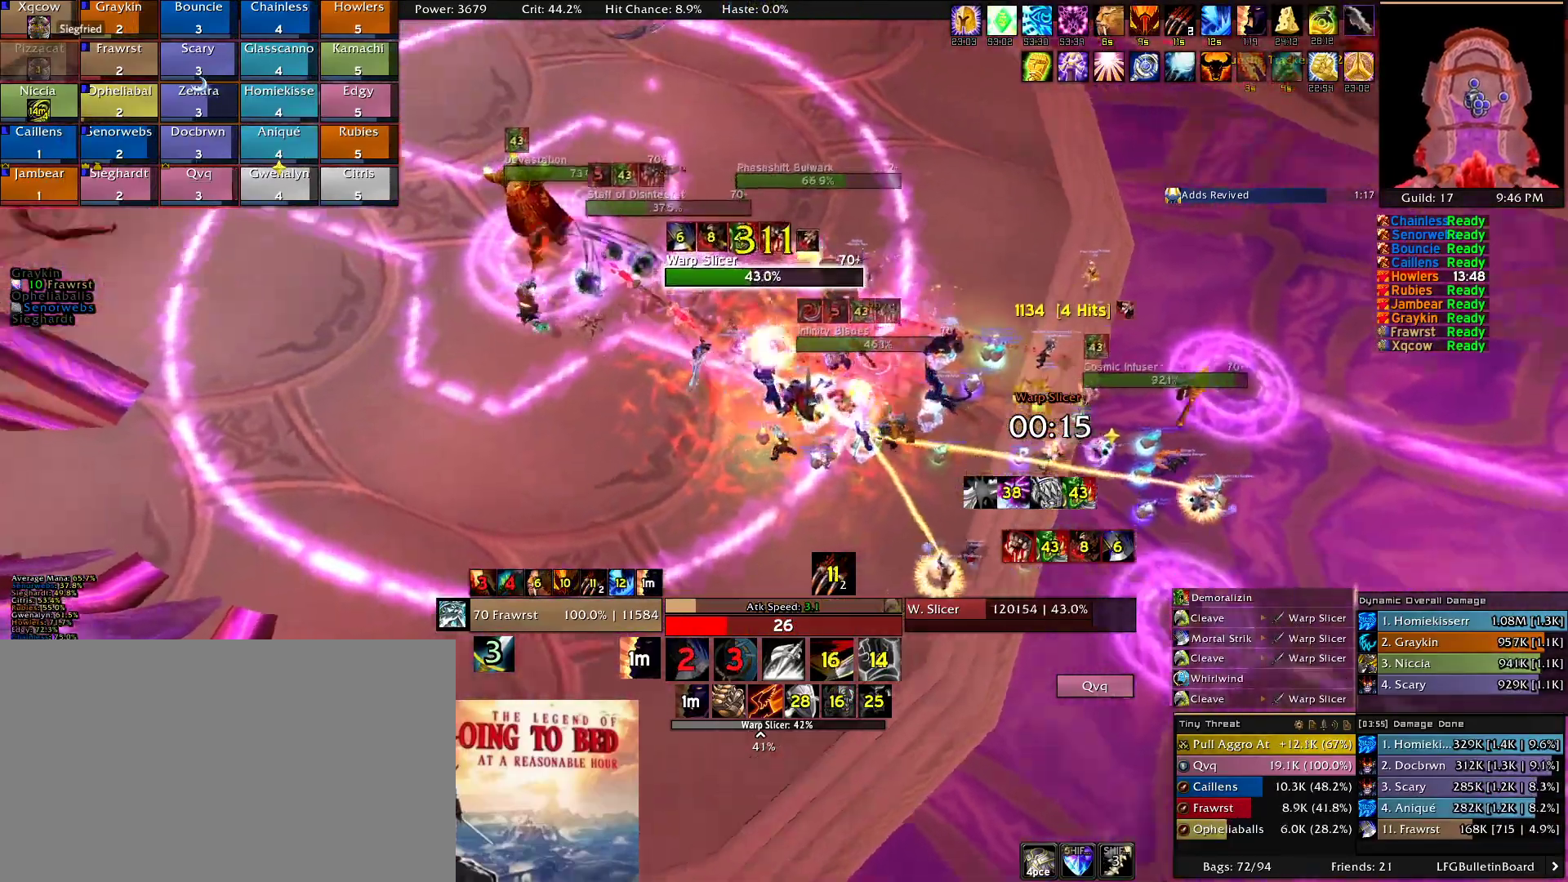
{"keys": [], "mouse": ["right"], "events": [[83, "e", "down"], [133, "a", "up"], [133, "e", "up"], [366, "a", "down"], [366, "e", "down"], [466, "e", "up"], [500, "a", "up"]]}
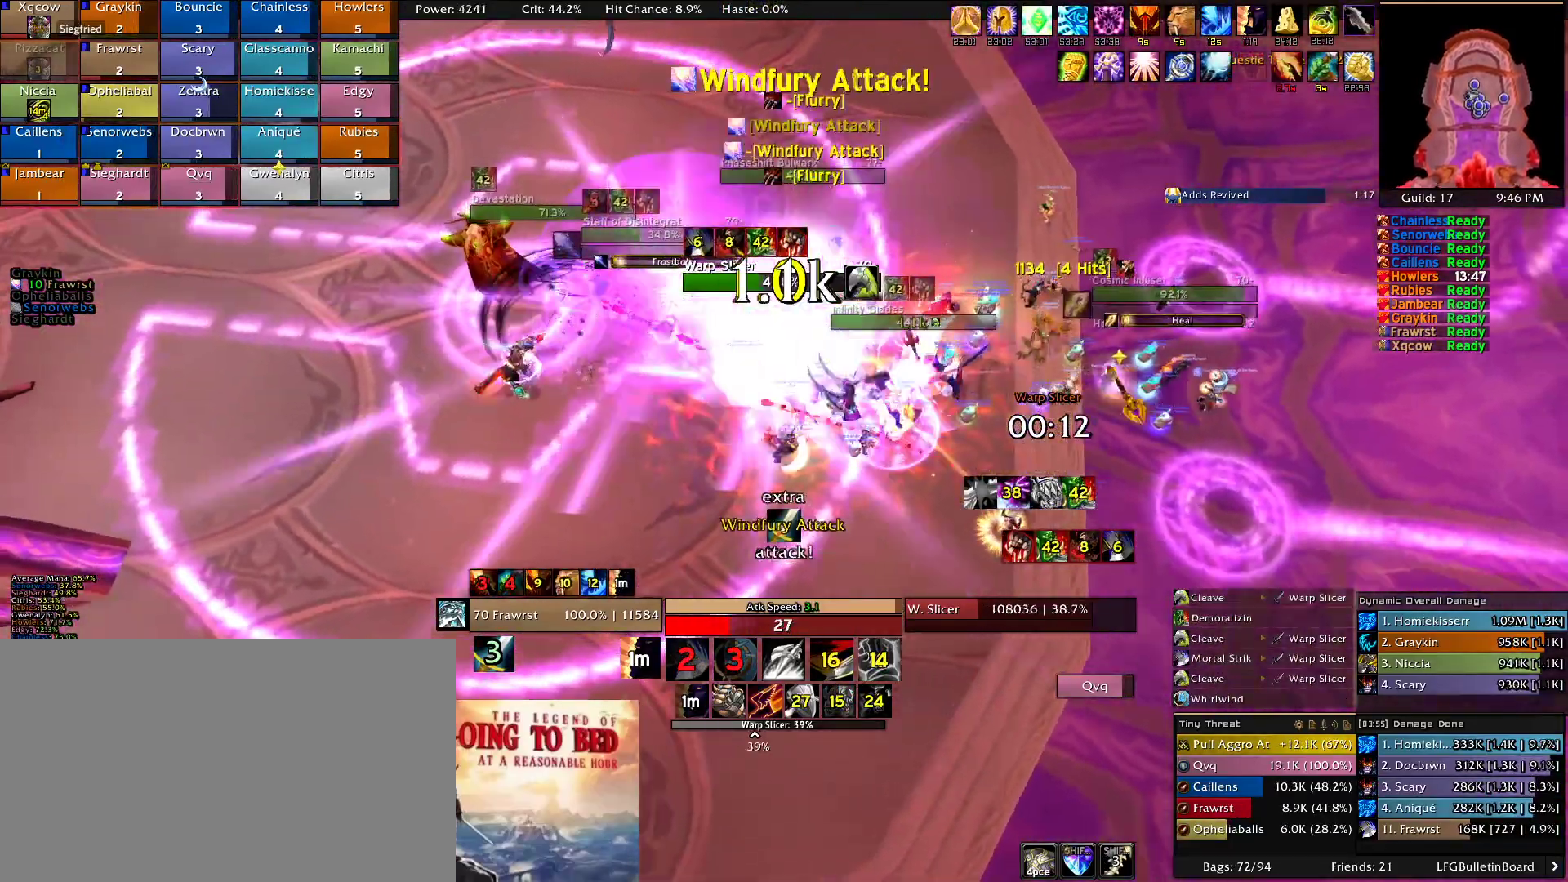
{"keys": [], "mouse": ["right"], "events": [[50, "e", "down"], [100, "e", "up"], [200, "e", "down"], [283, "e", "up"], [383, "5", "down"], [433, "5", "up"]]}
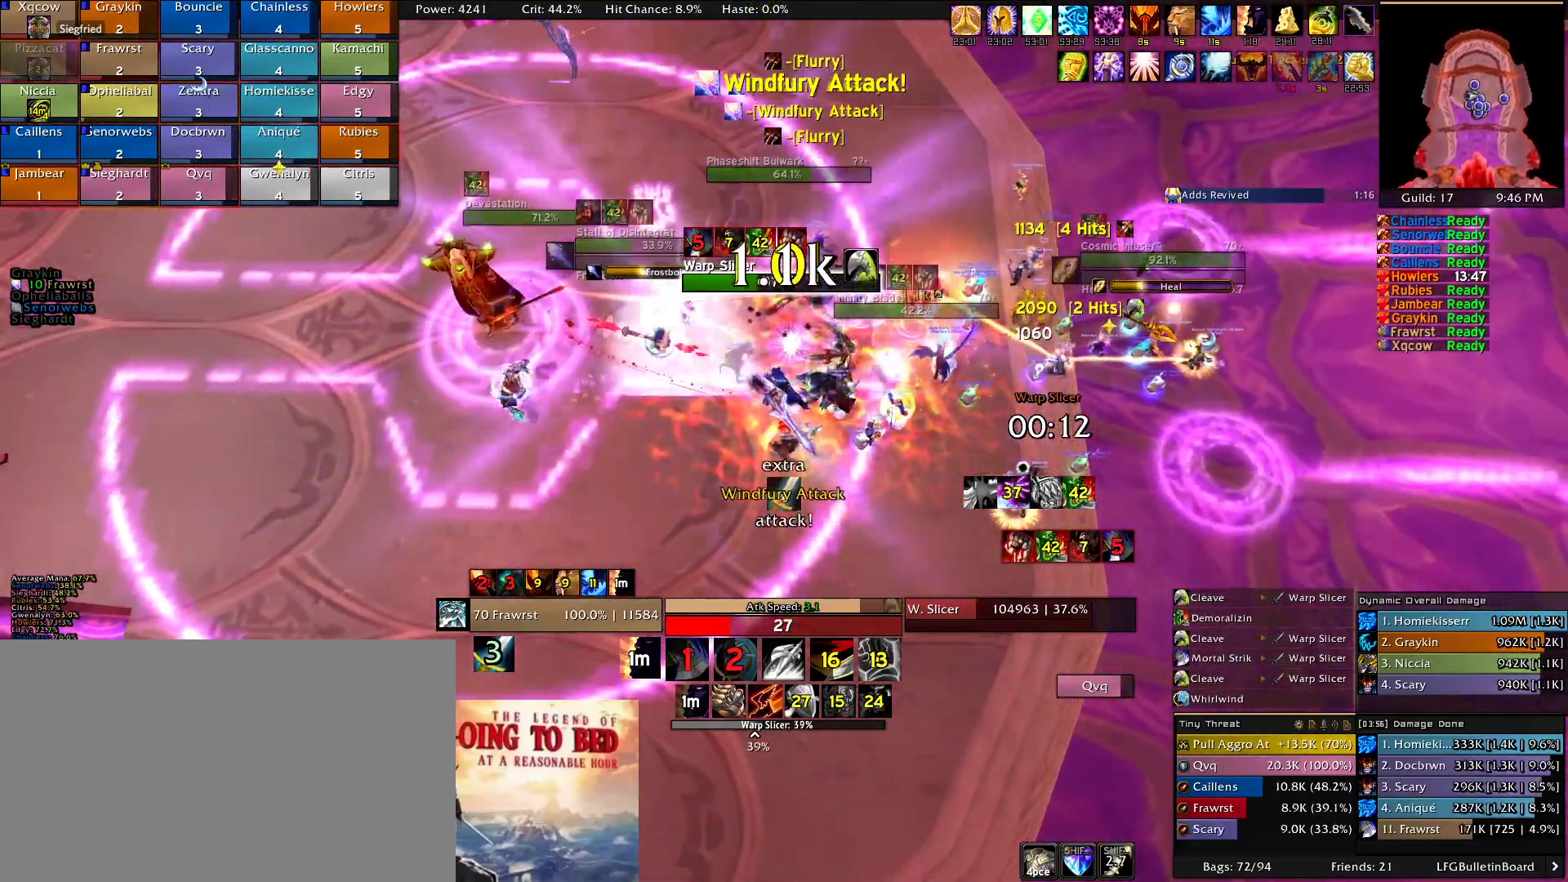
{"keys": ["2"], "mouse": ["right"], "events": [[16, "2", "down"], [166, "2", "up"], [166, "d", "down"], [250, "2", "down"], [300, "d", "up"], [350, "2", "up"], [450, "2", "down"]]}
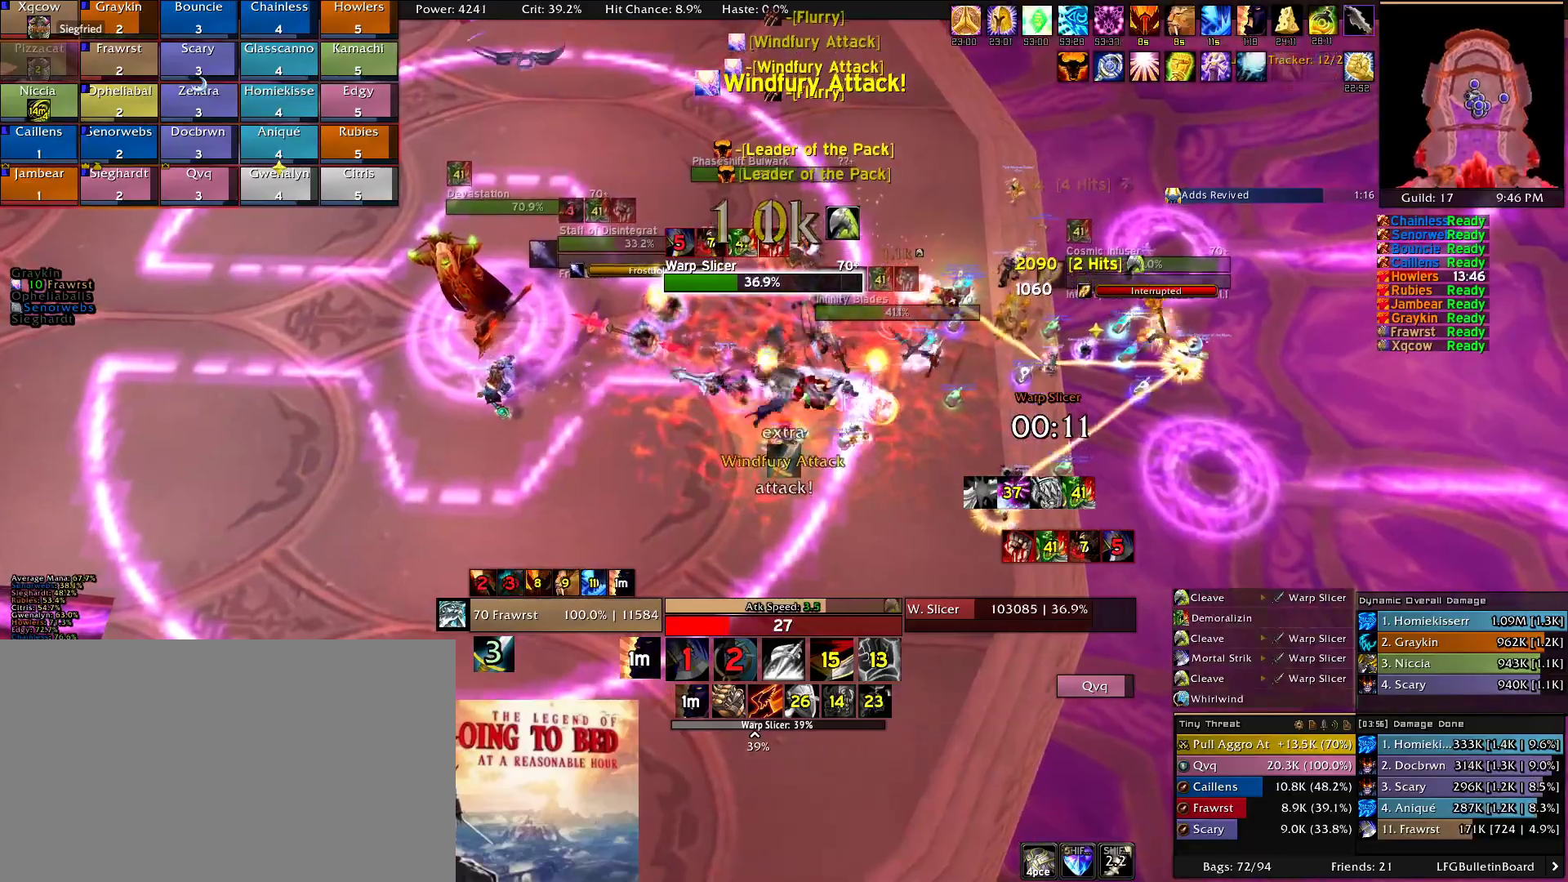
{"keys": ["e"], "mouse": ["right"], "events": [[33, "2", "up"], [83, "d", "down"], [133, "2", "down"], [183, "d", "up"], [233, "2", "up"], [316, "2", "down"], [416, "2", "up"], [416, "e", "down"]]}
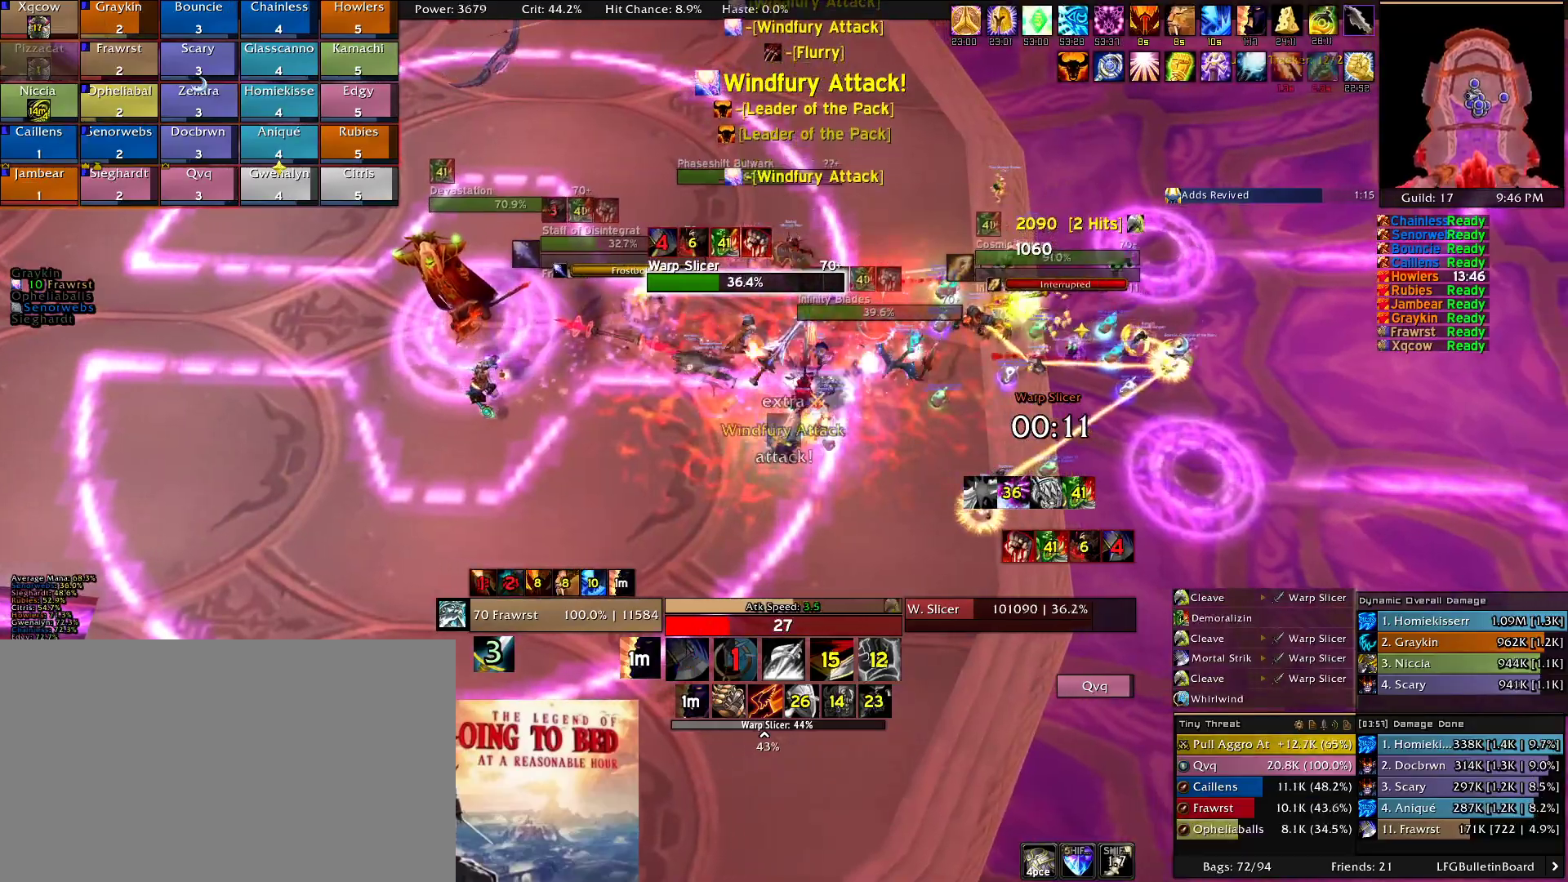
{"keys": [], "mouse": ["right"], "events": [[16, "e", "up"], [100, "e", "down"], [333, "e", "up"]]}
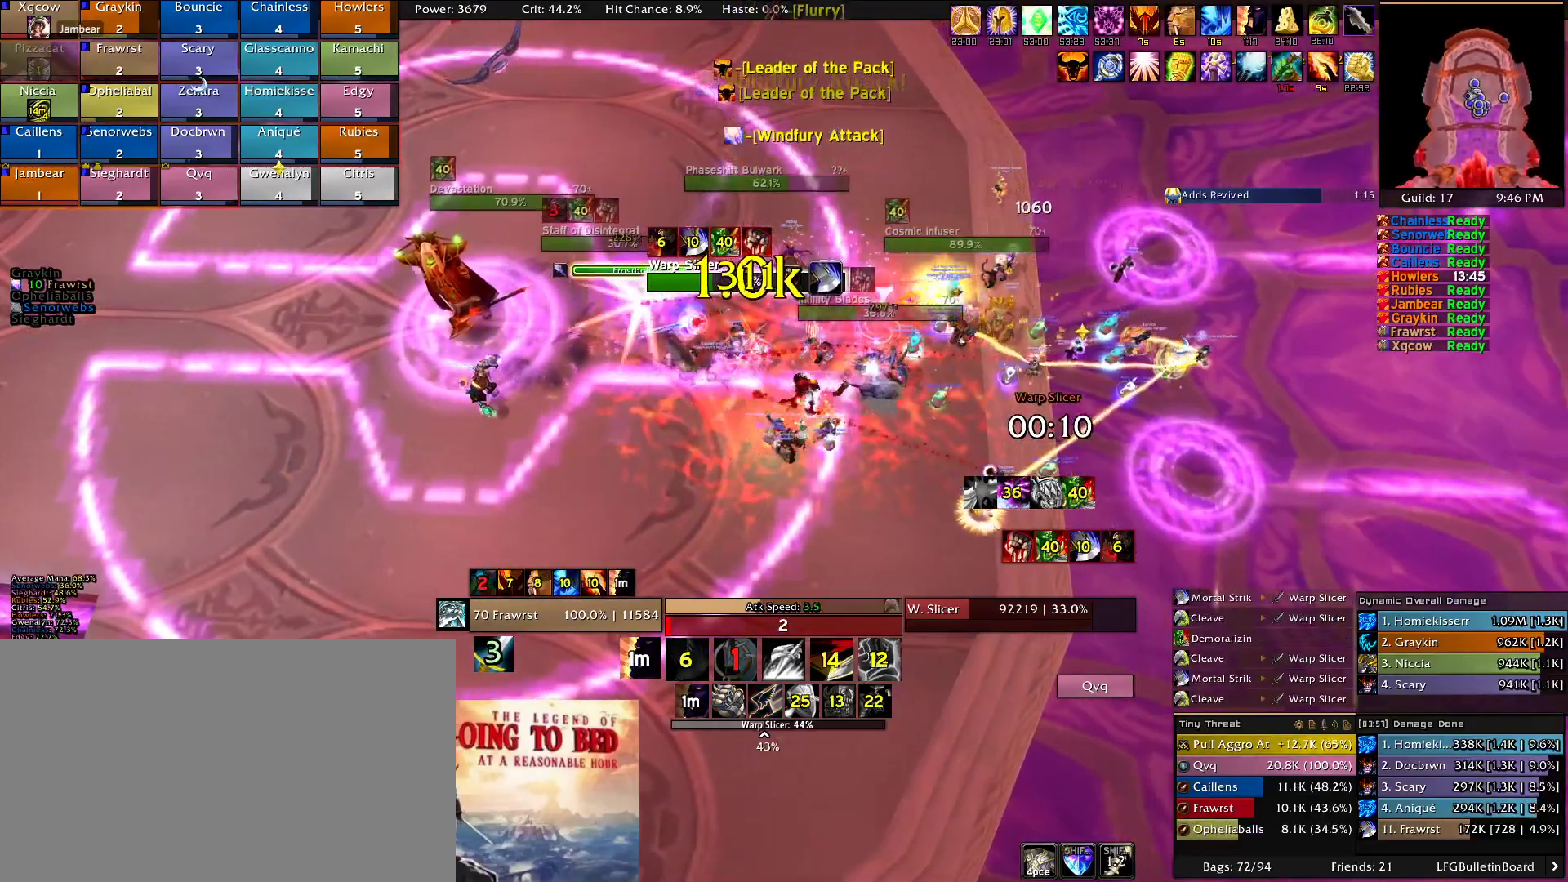
{"keys": [], "mouse": ["right"], "events": [[166, "2", "down"], [250, "2", "up"], [300, "d", "down"], [350, "2", "down"], [450, "2", "up"], [450, "d", "up"]]}
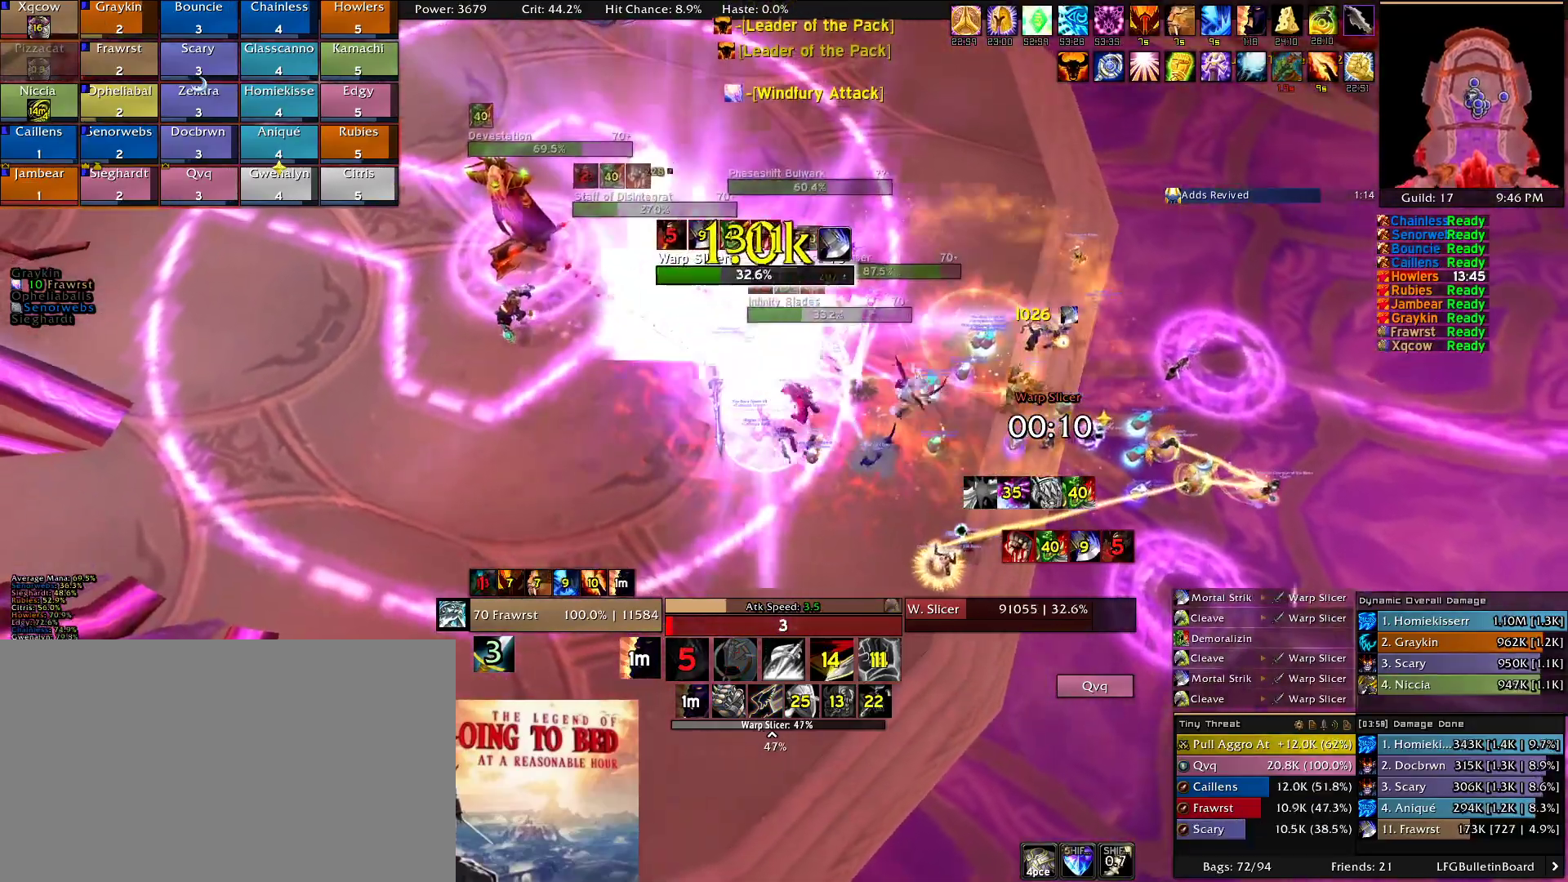
{"keys": ["e"], "mouse": ["right"], "events": [[33, "2", "down"], [83, "e", "down"], [133, "2", "up"], [233, "e", "up"], [316, "a", "down"], [316, "e", "down"], [416, "e", "up"], [466, "a", "up"], [500, "e", "down"]]}
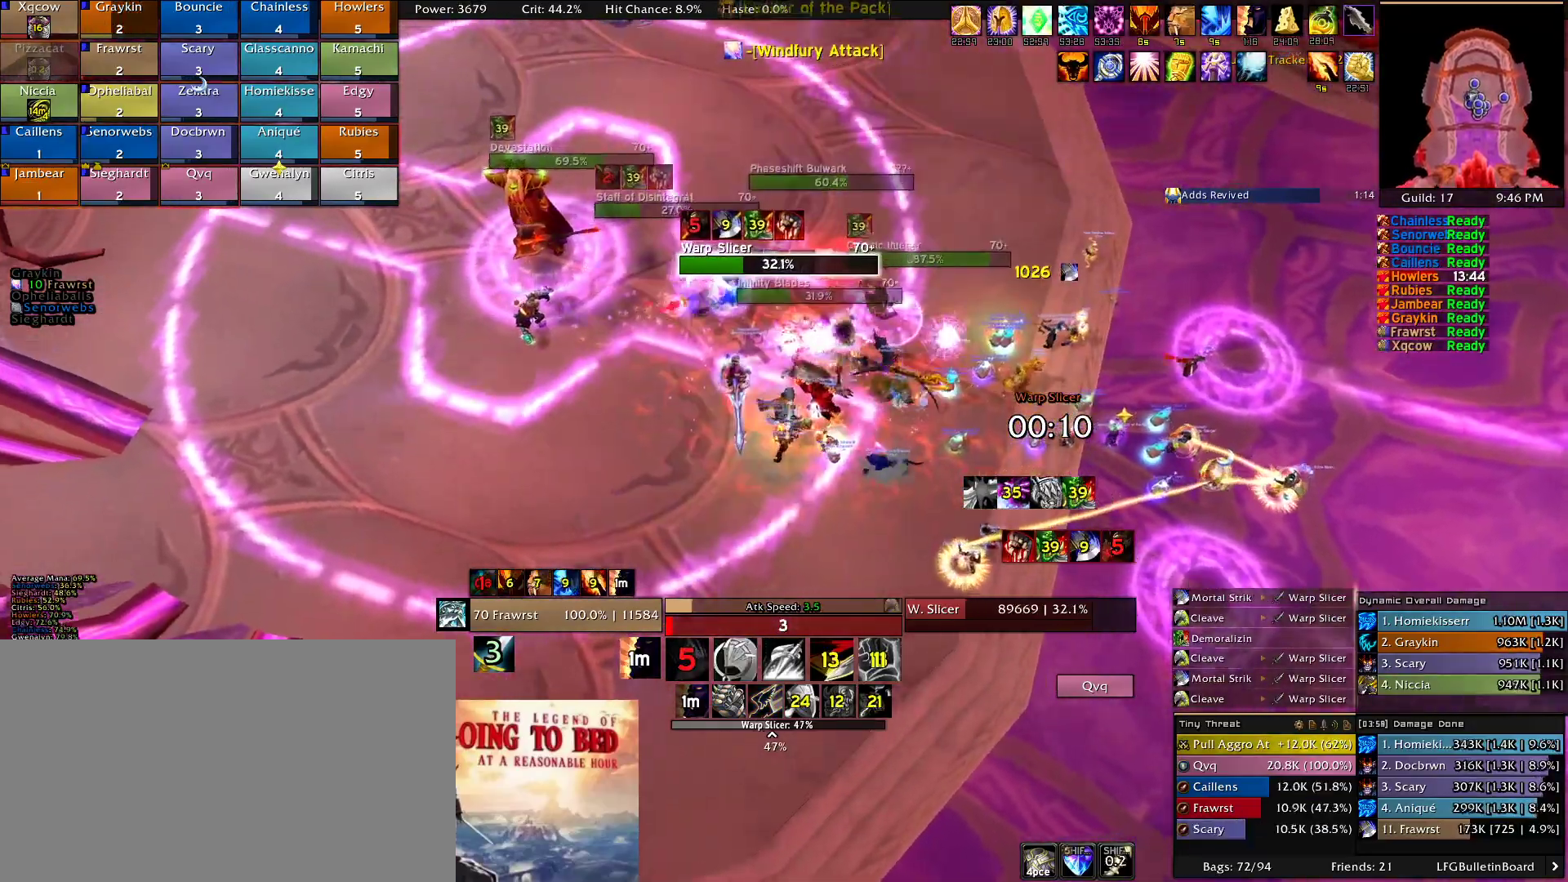
{"keys": [], "mouse": ["right"], "events": [[150, "e", "up"], [250, "w", "down"], [383, "2", "down"], [433, "w", "up"], [483, "2", "up"]]}
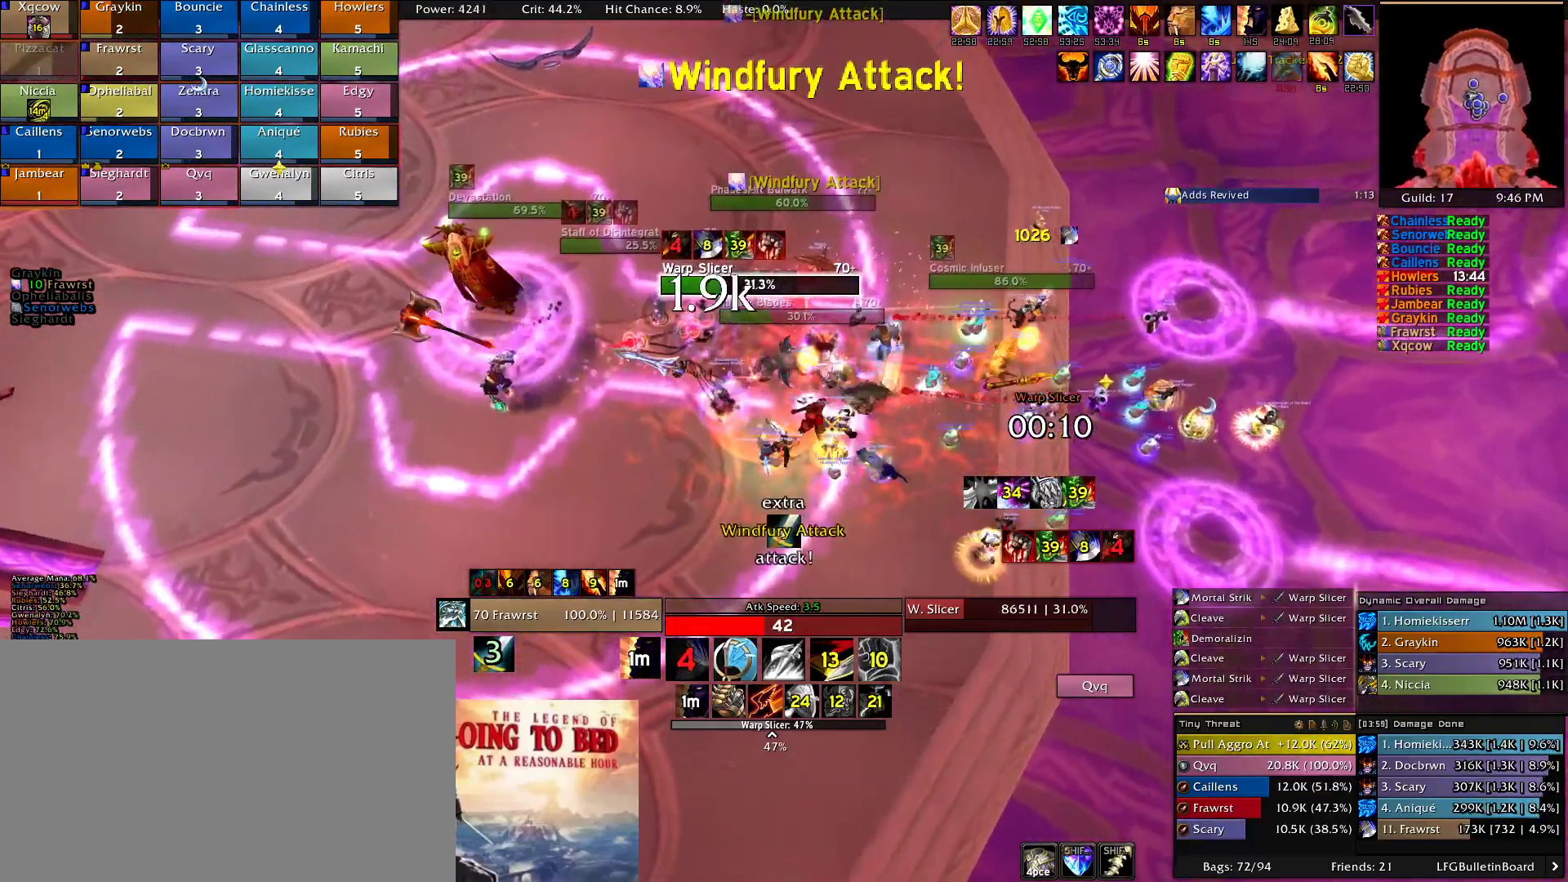
{"keys": ["d"], "mouse": ["right"], "events": [[66, "2", "down"], [166, "2", "up"], [266, "2", "down"], [350, "2", "up"], [450, "2", "down"], [450, "d", "down"], [500, "2", "up"]]}
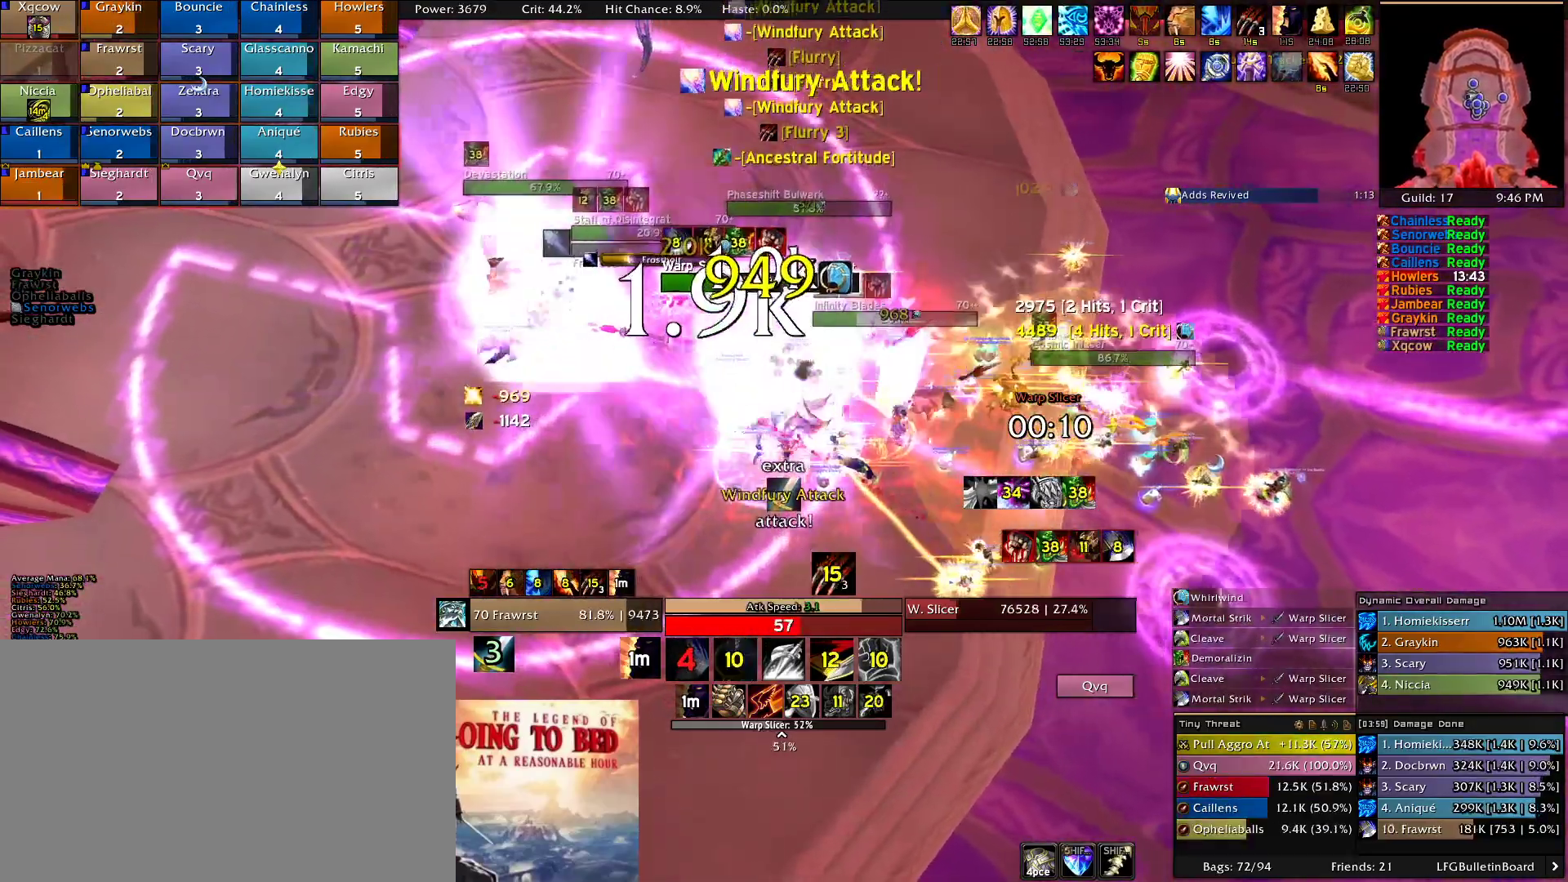
{"keys": ["e"], "mouse": ["right"], "events": [[83, "d", "up"], [133, "2", "down"], [183, "2", "up"], [233, "e", "down"], [316, "e", "up"], [416, "e", "down"]]}
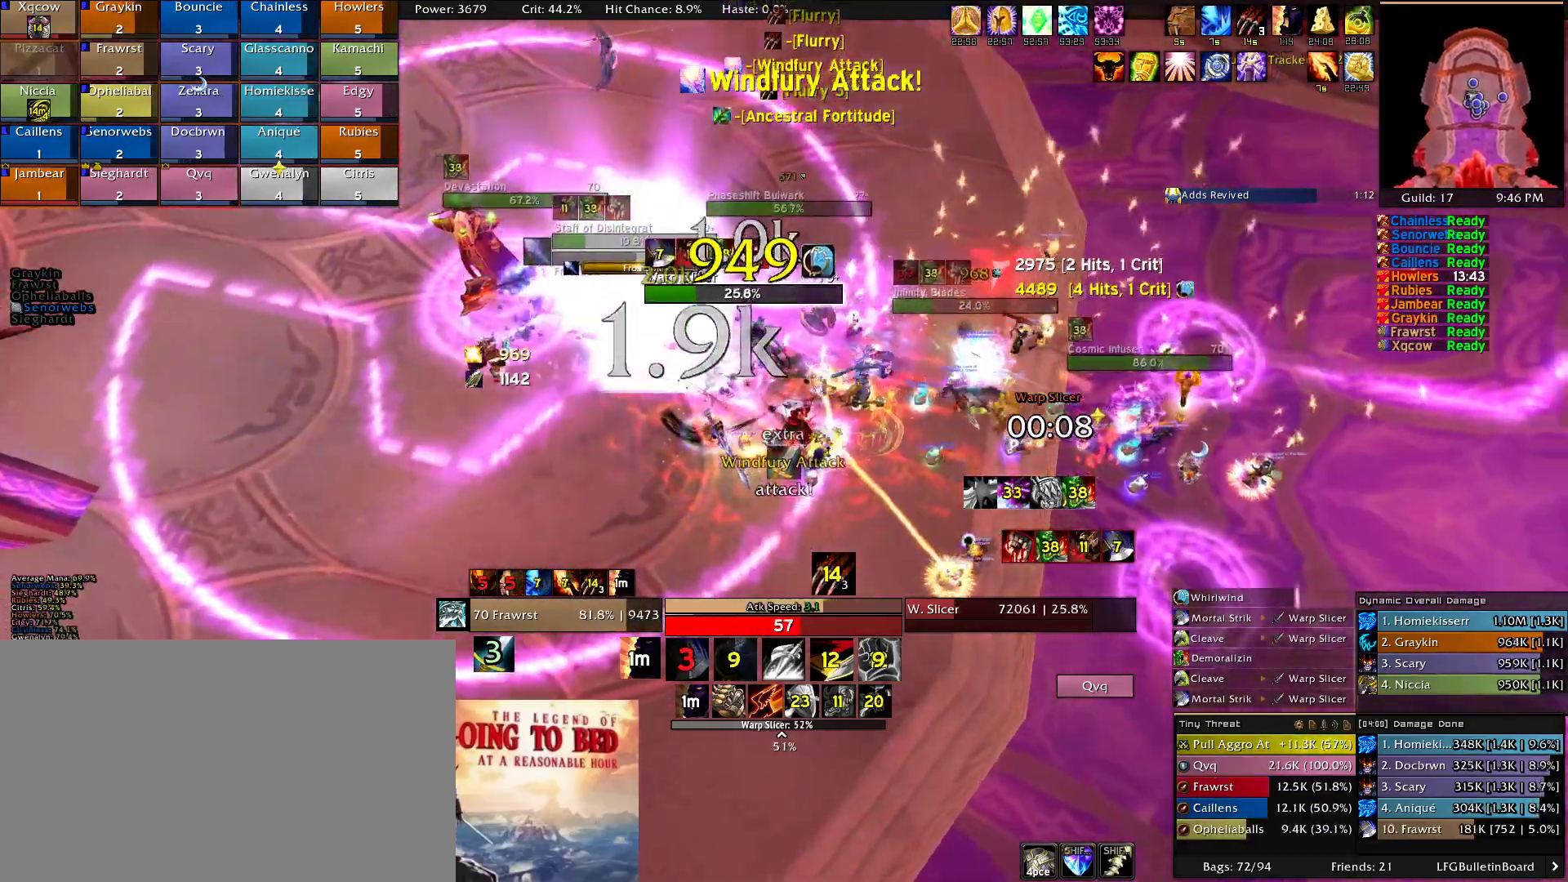
{"keys": ["2", "w"], "mouse": ["right"], "events": [[150, "e", "up"], [200, "2", "down"], [283, "d", "down"], [333, "2", "up"], [383, "w", "down"], [483, "2", "down"], [483, "d", "up"]]}
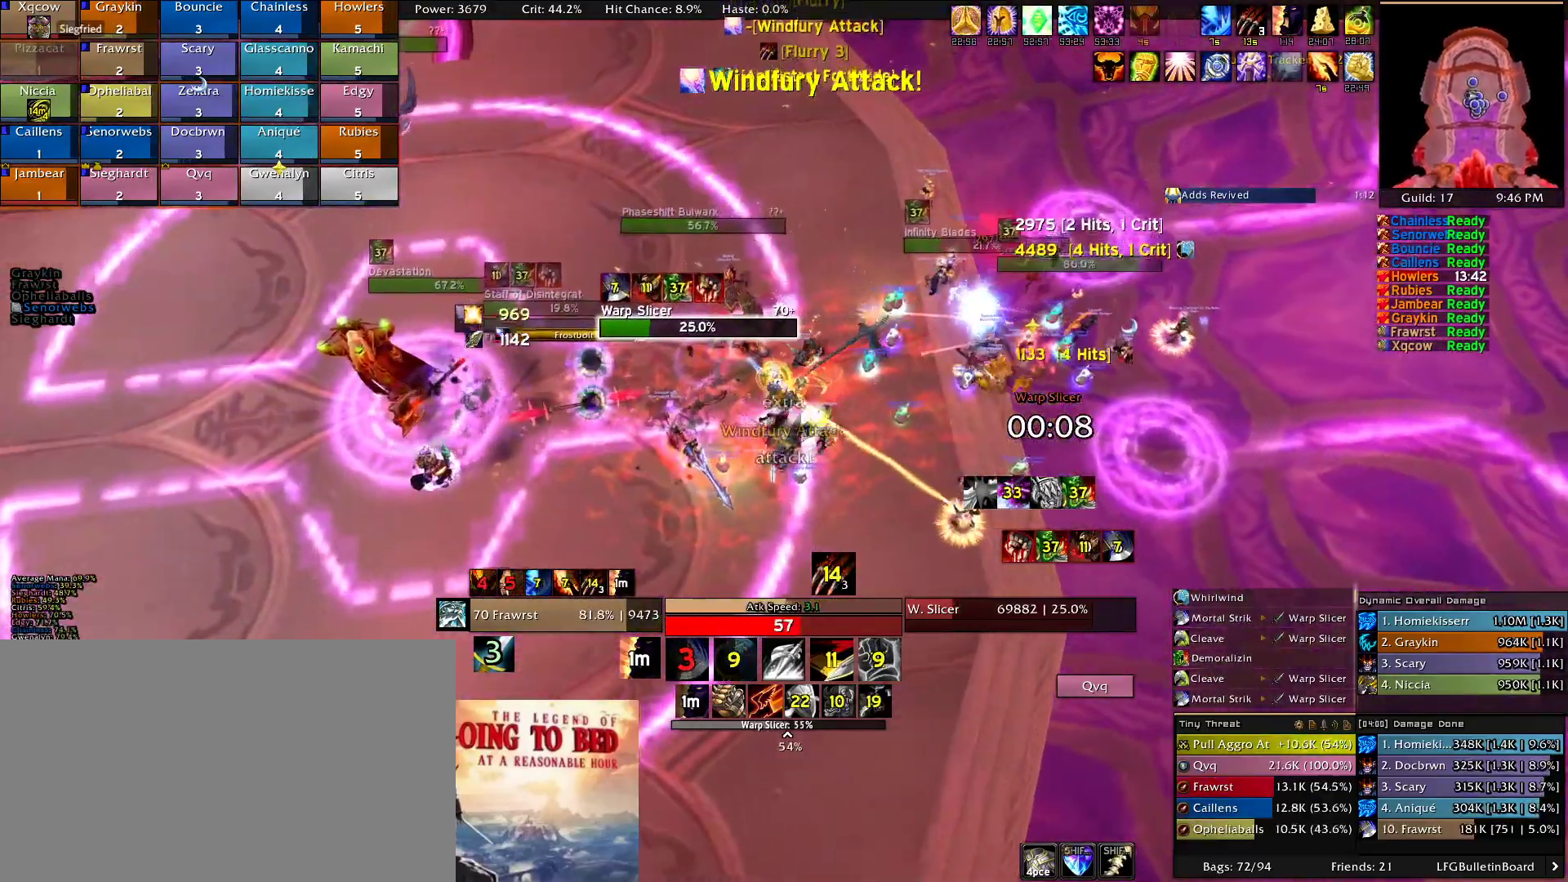
{"keys": ["a", "e"], "mouse": ["right"], "events": [[16, "2", "up"], [66, "w", "up"], [166, "e", "down"], [266, "e", "up"], [350, "e", "down"], [400, "a", "down"]]}
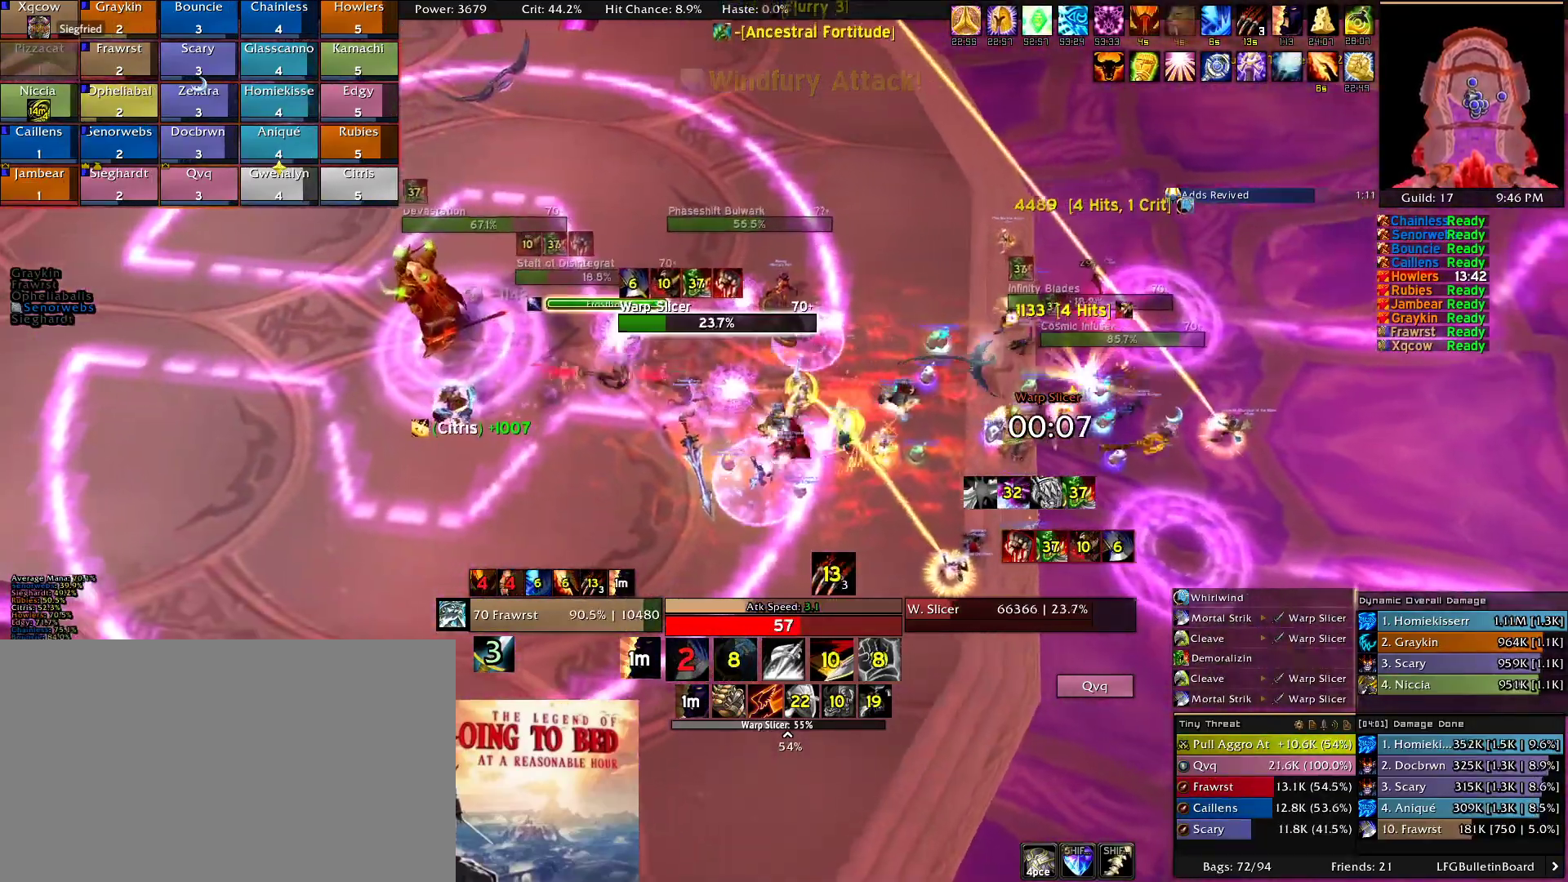
{"keys": [], "mouse": ["right"], "events": [[83, "a", "up"], [133, "e", "up"], [233, "e", "down"], [316, "e", "up"], [366, "5", "down"], [466, "5", "up"]]}
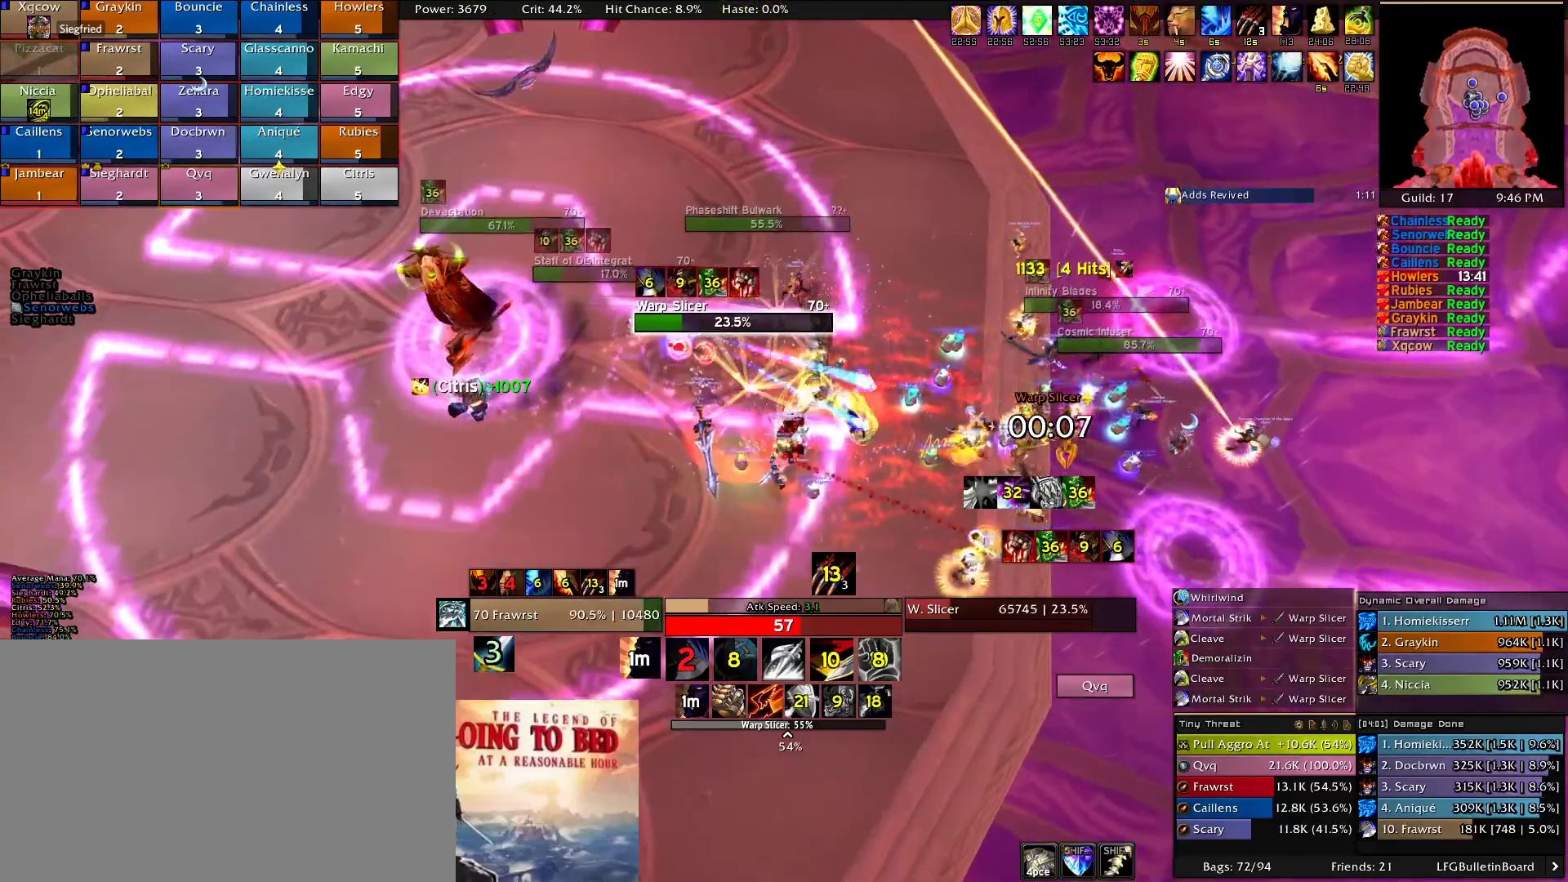
{"keys": ["d", "w"], "mouse": ["right"], "events": [[50, "2", "down"], [150, "d", "down"], [200, "2", "up"], [283, "2", "down"], [333, "2", "up"], [383, "w", "down"]]}
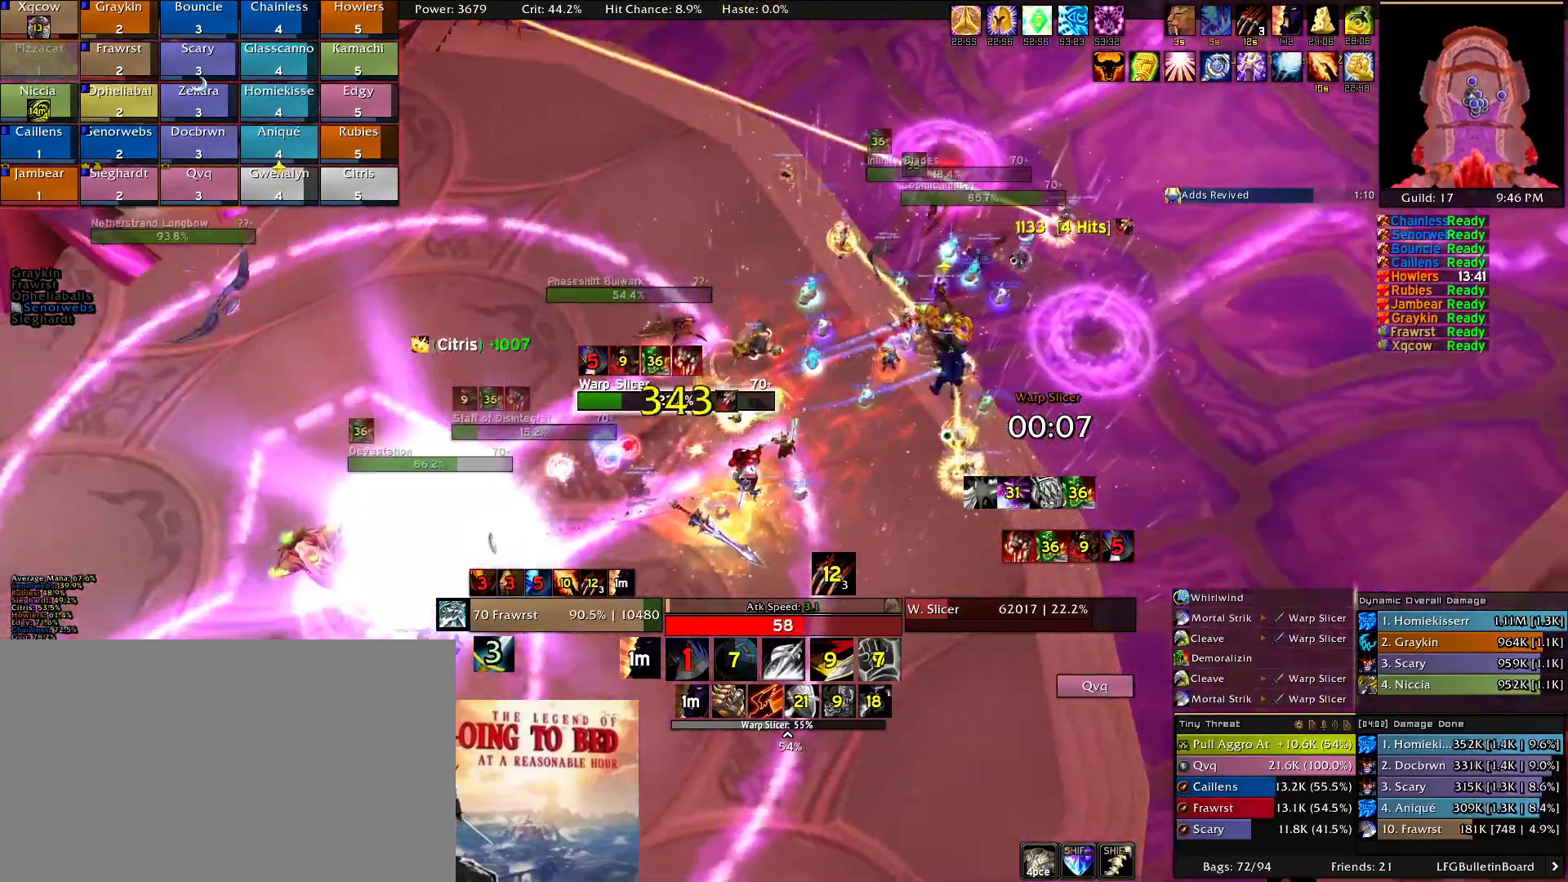
{"keys": ["2", "d", "w"], "mouse": ["right"], "events": [[216, "2", "down"], [350, "2", "up"], [450, "2", "down"]]}
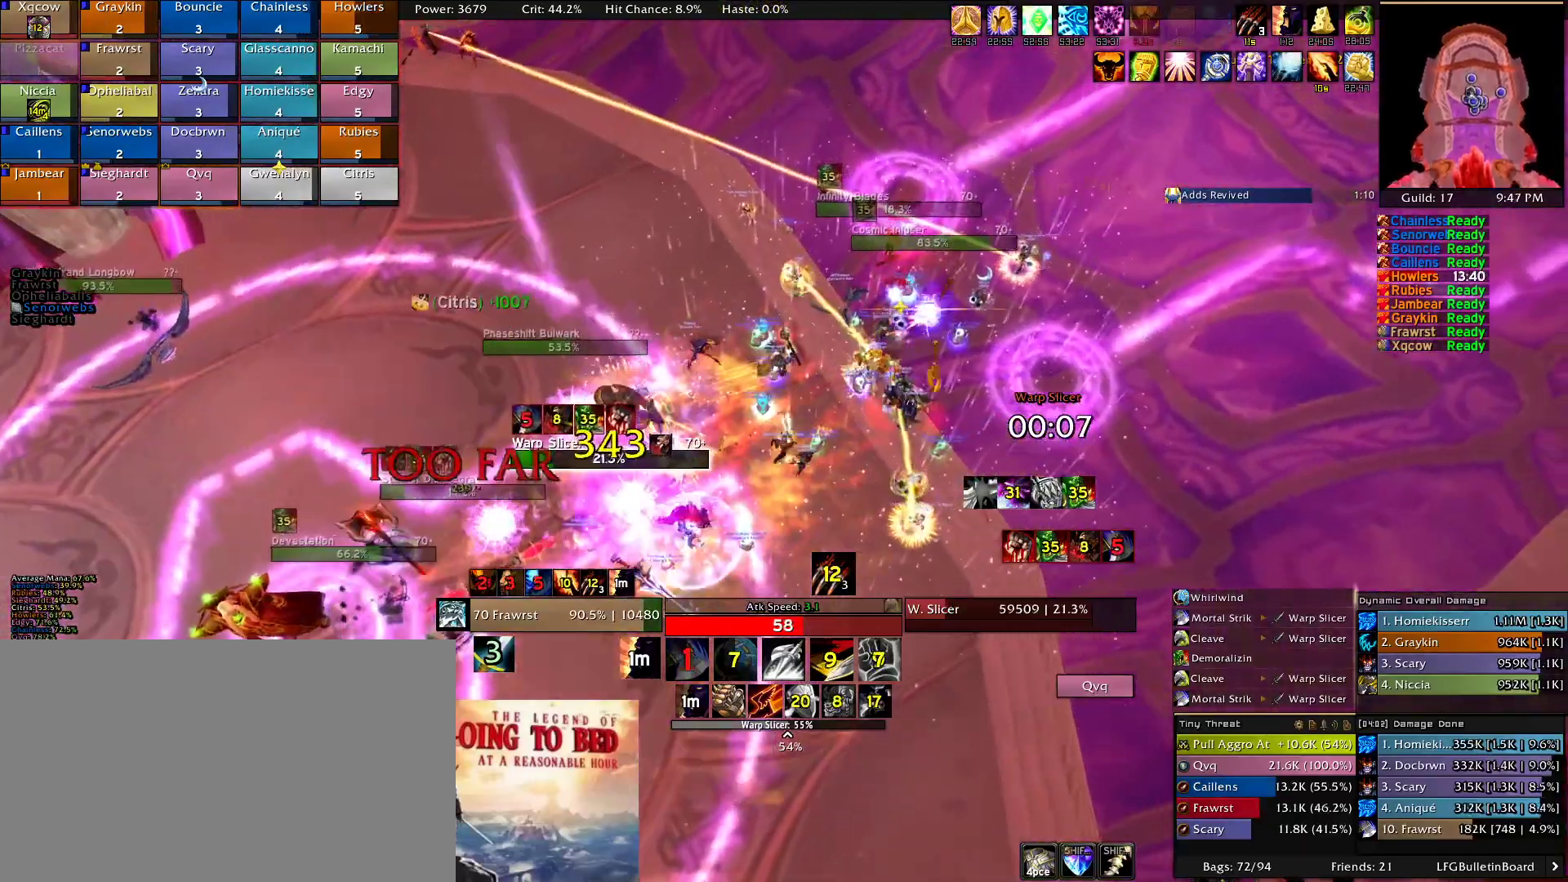
{"keys": ["d", "w"], "mouse": ["right"], "events": [[33, "2", "up"], [183, "2", "down"], [233, "2", "up"]]}
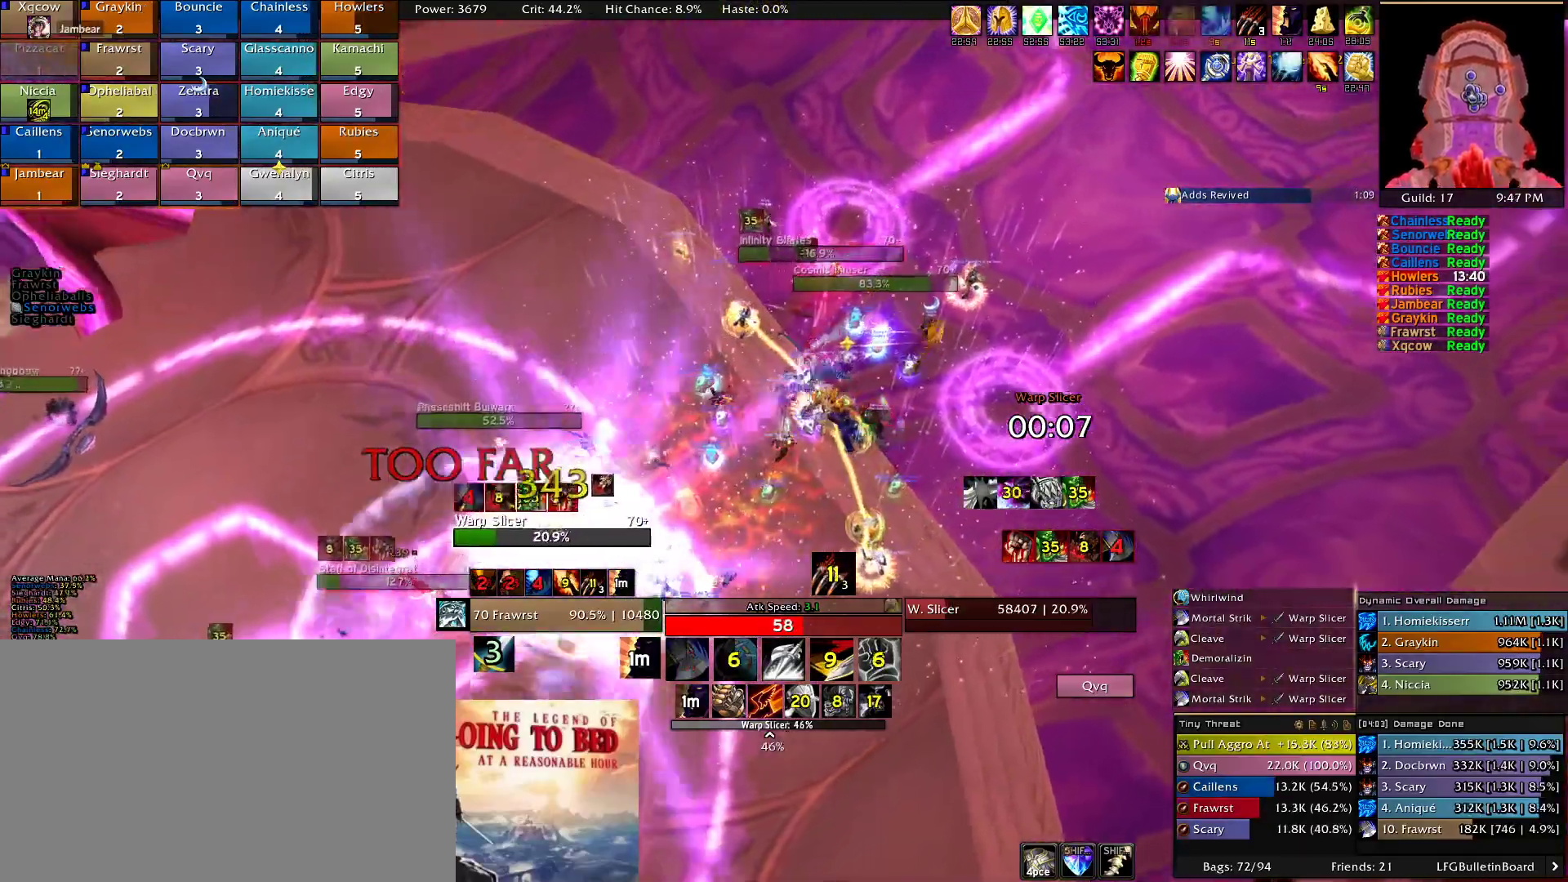
{"keys": ["d"], "mouse": ["right"]}
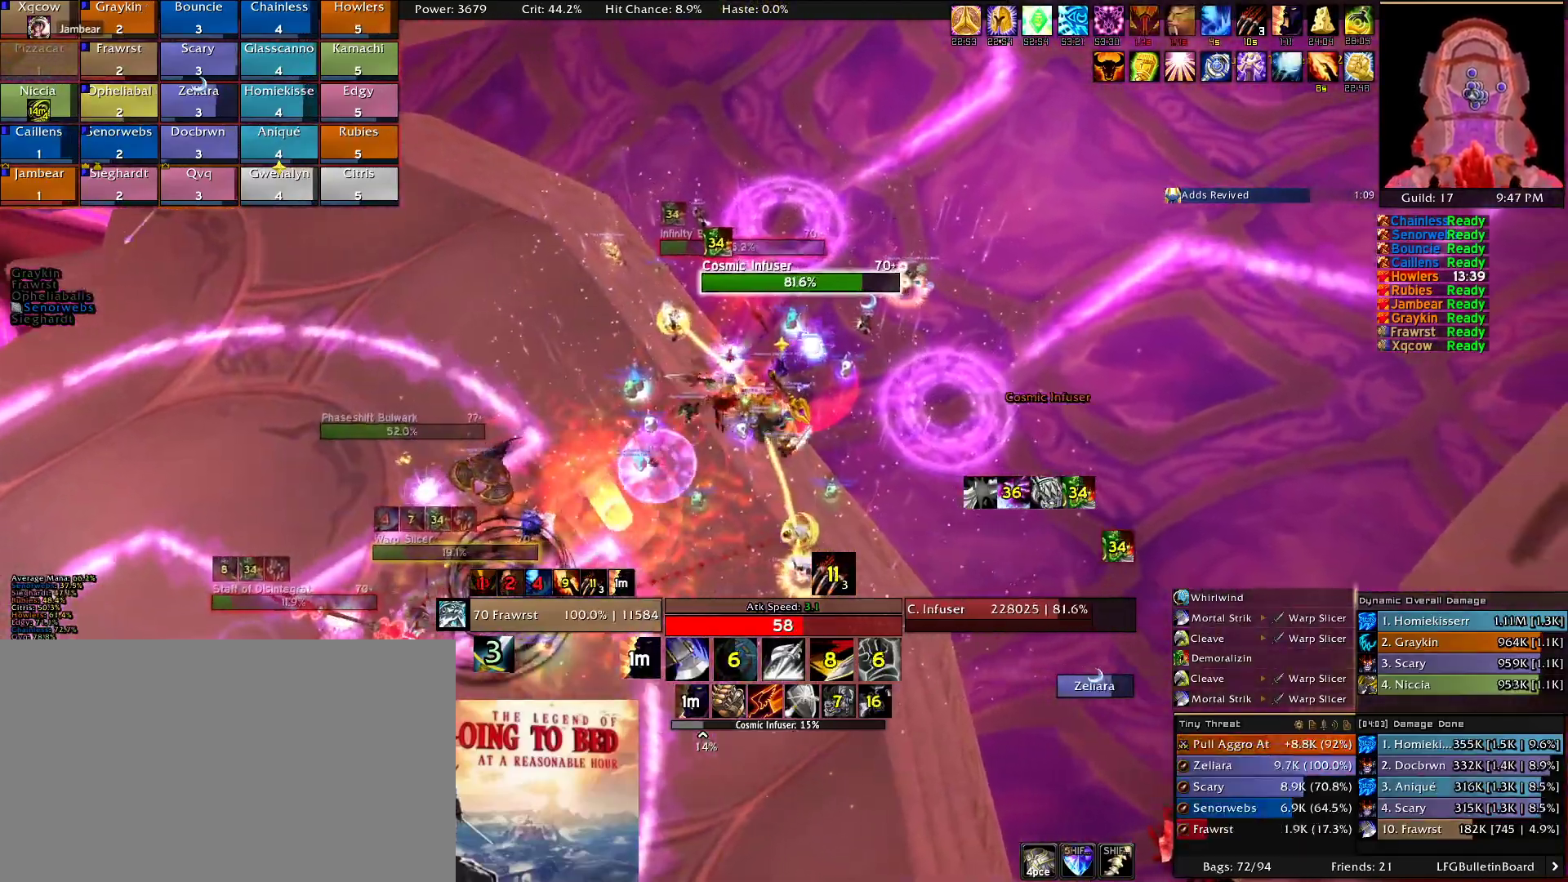
{"keys": ["d", "w"], "mouse": ["right"], "events": [[66, "w", "down"]]}
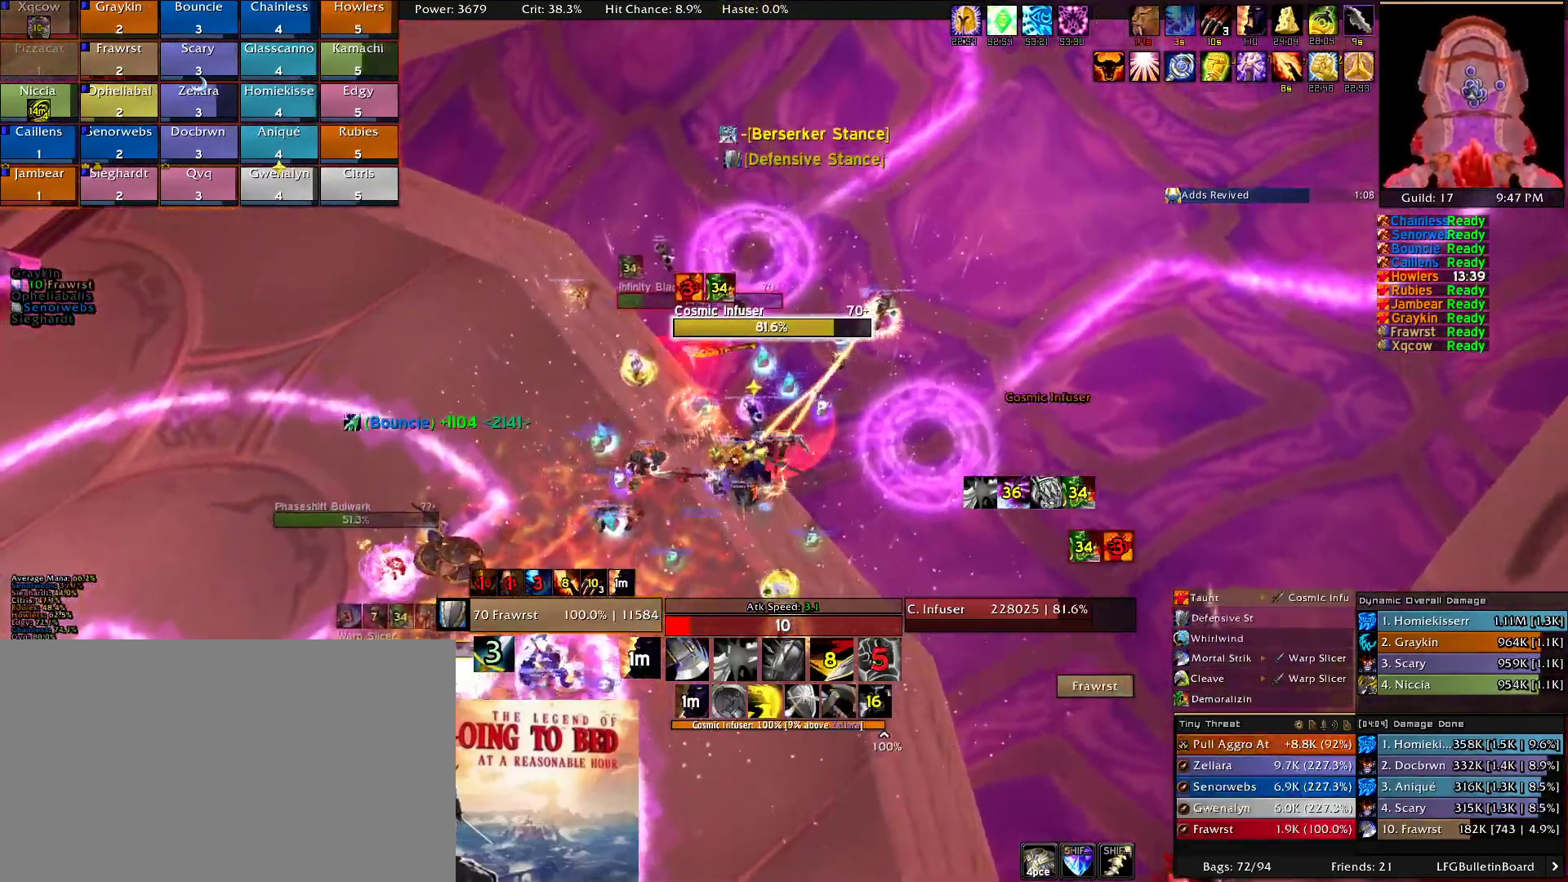
{"keys": ["a", "e", "w"], "mouse": ["right"], "events": [[100, "a", "down"], [100, "d", "up"], [100, "e", "down"], [150, "e", "up"], [200, "e", "down"], [283, "e", "up"], [383, "e", "down"]]}
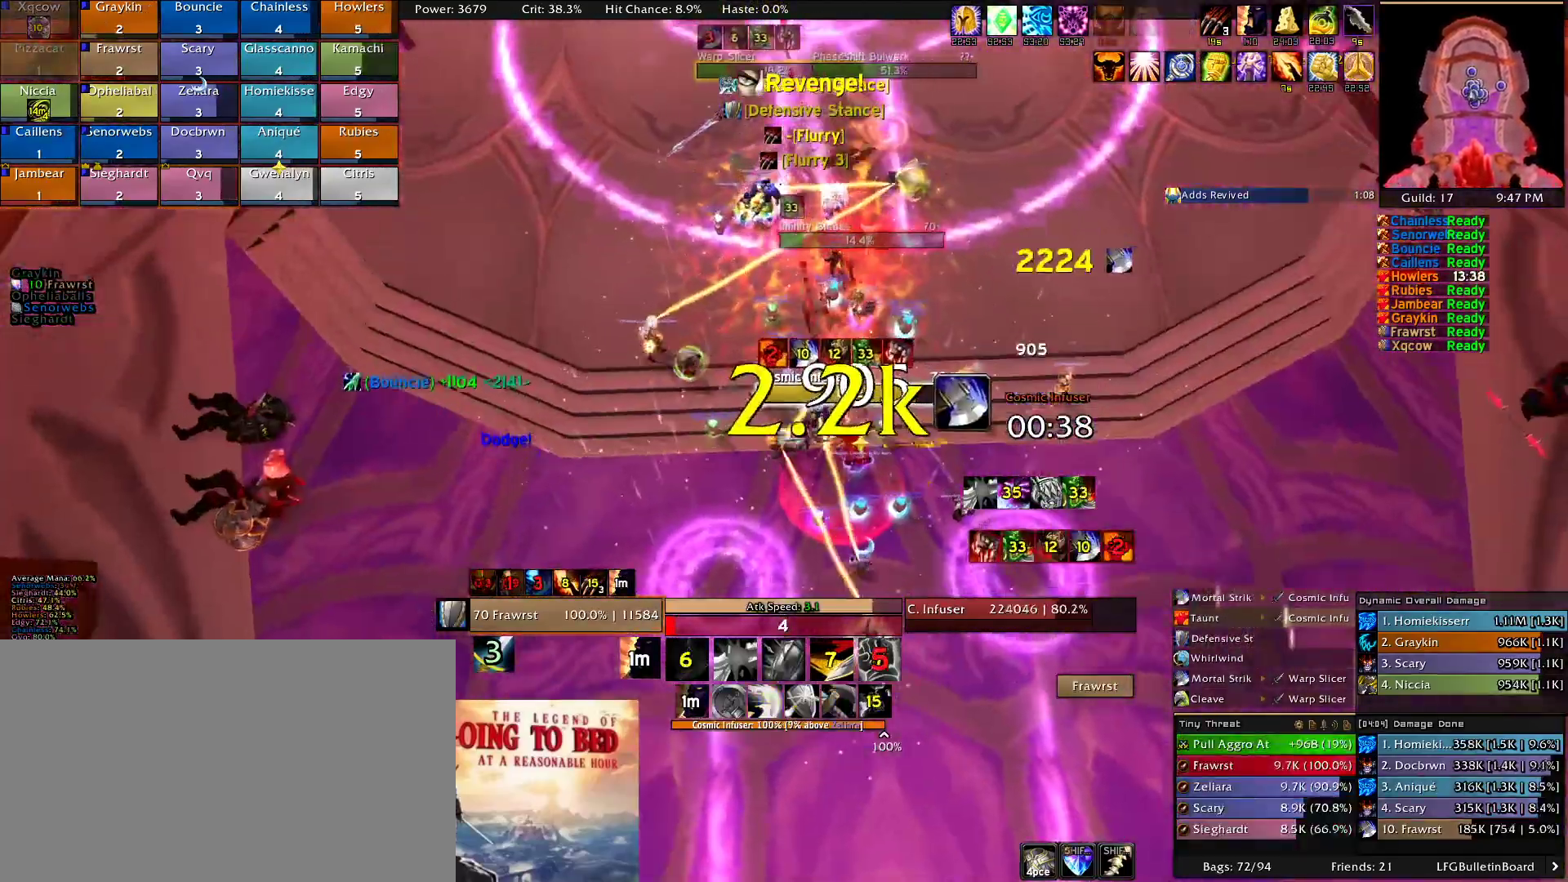
{"keys": ["a", "e", "w"], "mouse": ["right"], "events": [[66, "e", "up"], [166, "e", "down"], [266, "e", "up"], [350, "e", "down"]]}
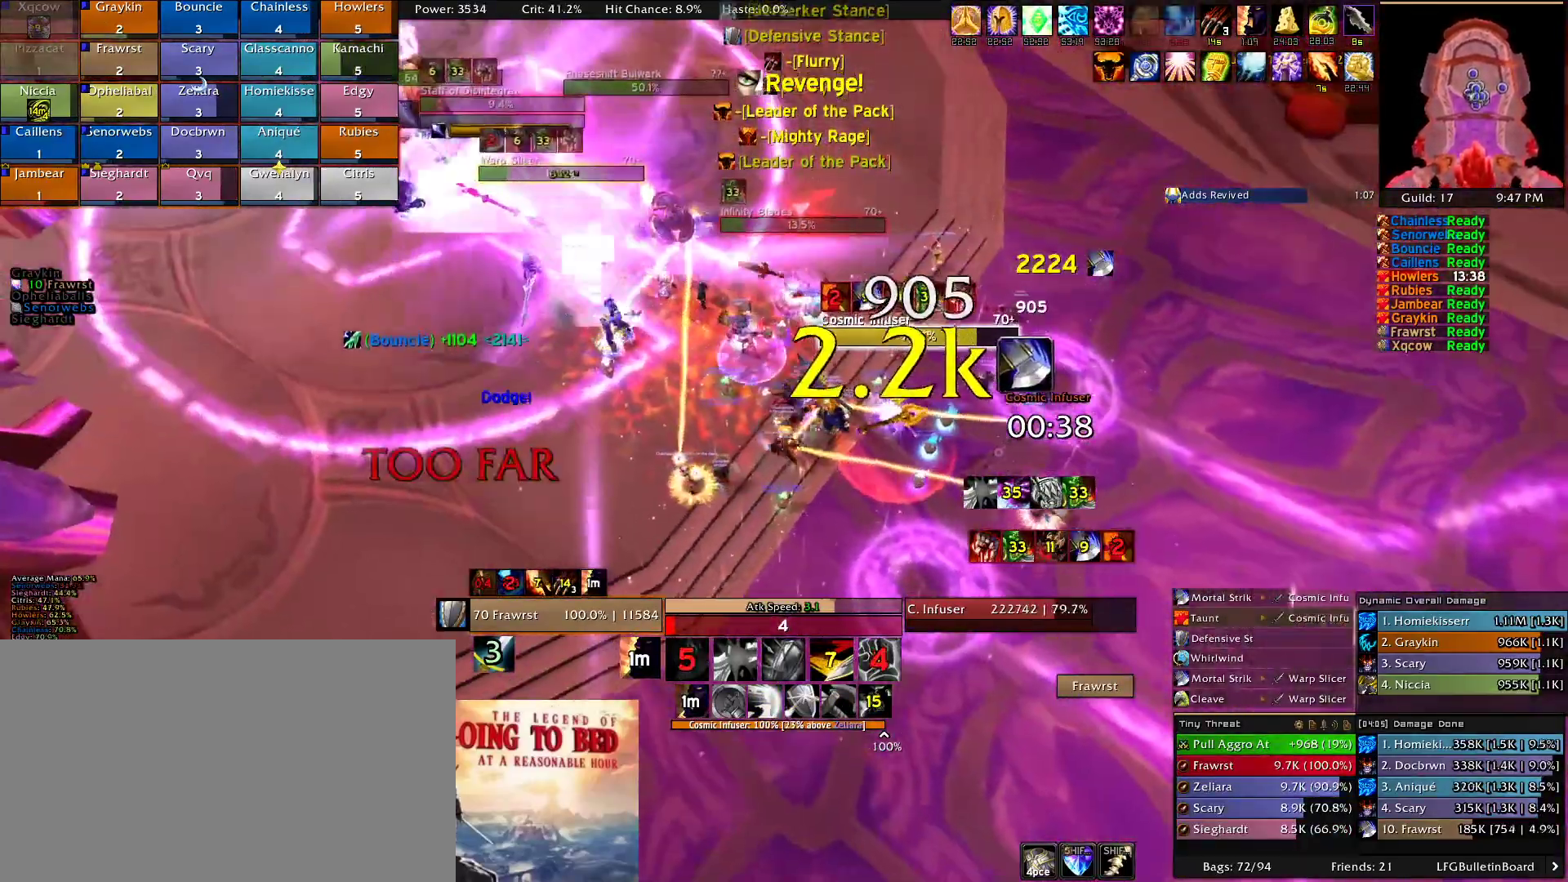
{"keys": ["a", "e", "w"], "mouse": ["right"], "events": [[133, "e", "up"], [233, "e", "down"], [366, "e", "up"], [416, "e", "down"]]}
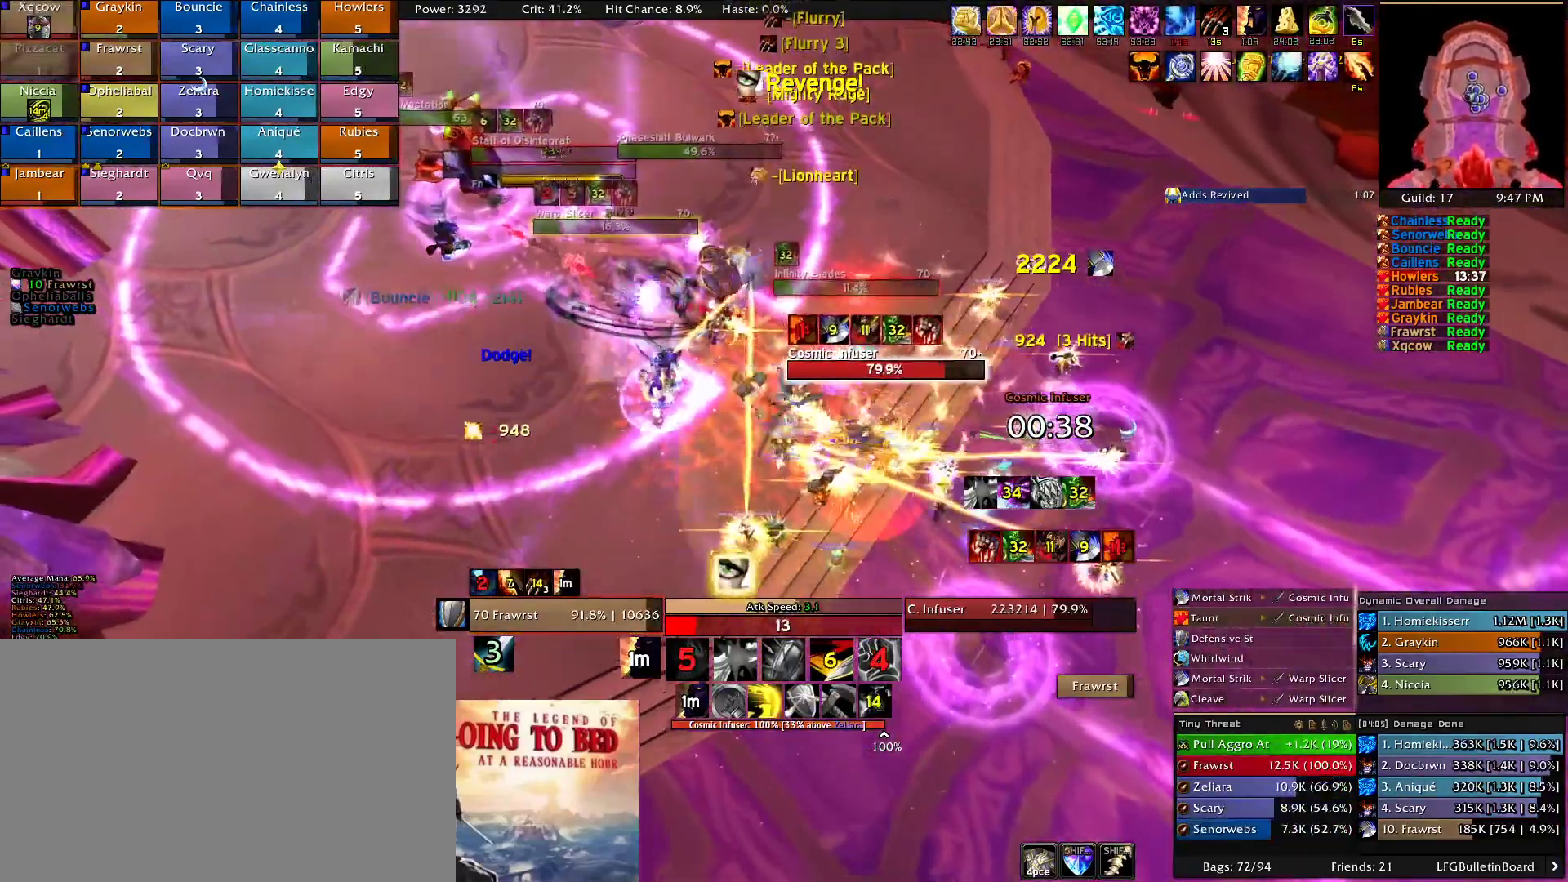
{"keys": ["a", "e", "w"], "mouse": ["right"], "events": [[16, "e", "up"], [100, "e", "down"], [200, "e", "up"], [250, "e", "down"], [383, "e", "up"], [433, "e", "down"]]}